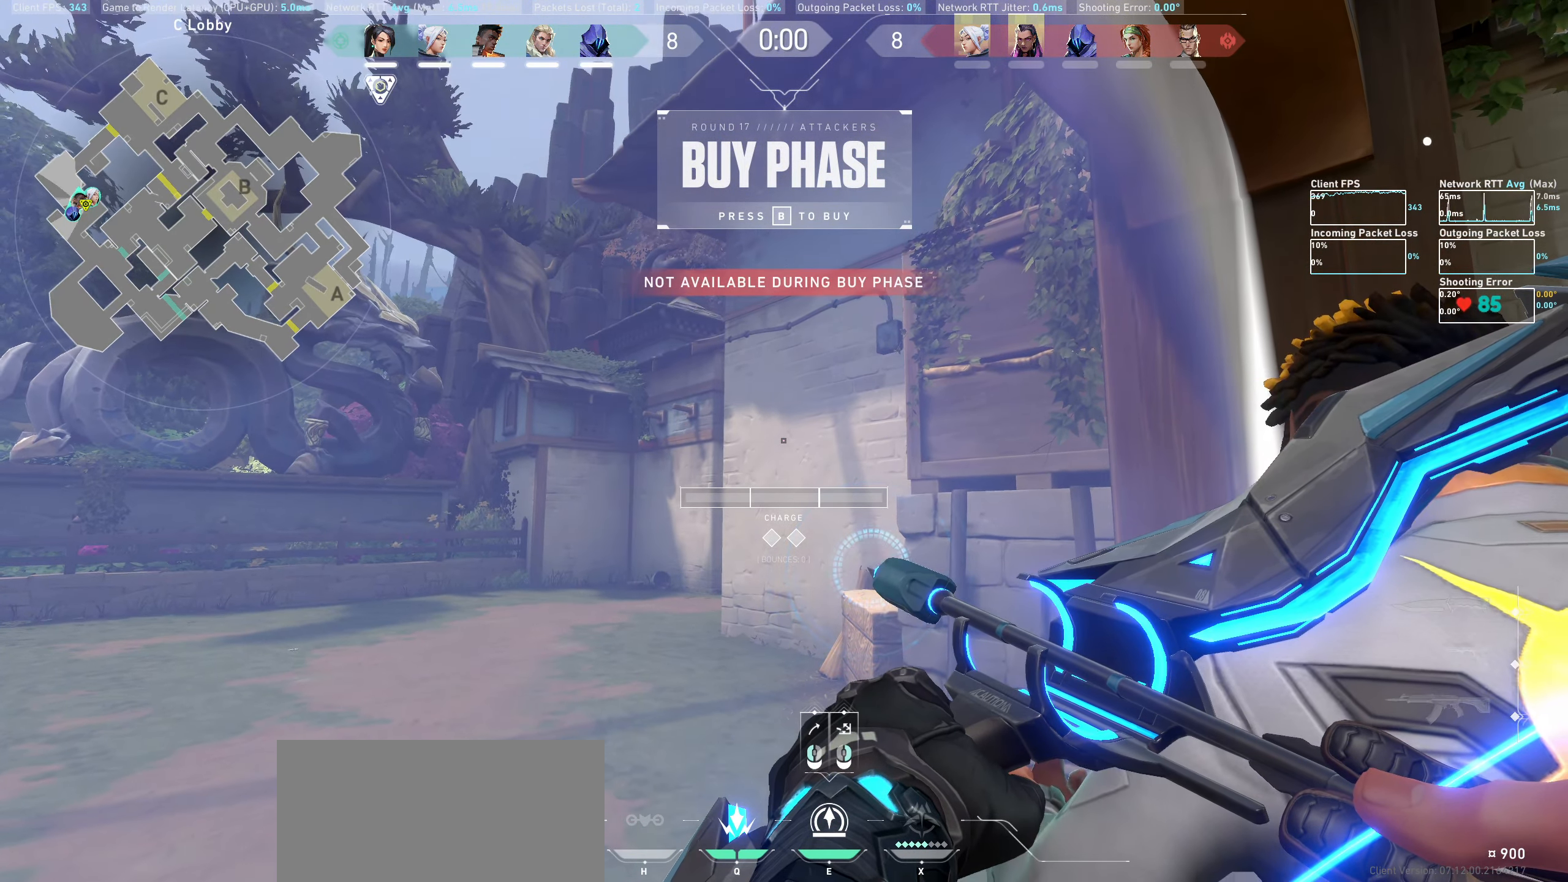
Gameplay with keyboard and mouse; each line is a JSON object with the keys and mouse buttons held at the frame after it. "events" lists presses ("down") and releases ("up") of "a", "ctrl", "d", "e", "q", "s", "shift", "space", "w", "mouse_left", "mouse_wheel" and "mouse_right" between this image and that frame as [ms after this image, input, new state], when the widget could be followed in between. "mouse_left", "mouse_wheel", "mouse_right" = the "left", "wheel", "right" buttons of the "mouse" list. No other keys are recorded. "wheel" means that the mouse wheel is clicked or scrolled. Mouse movement is not recorded.
{"keys": [], "mouse": ["left"], "events": []}
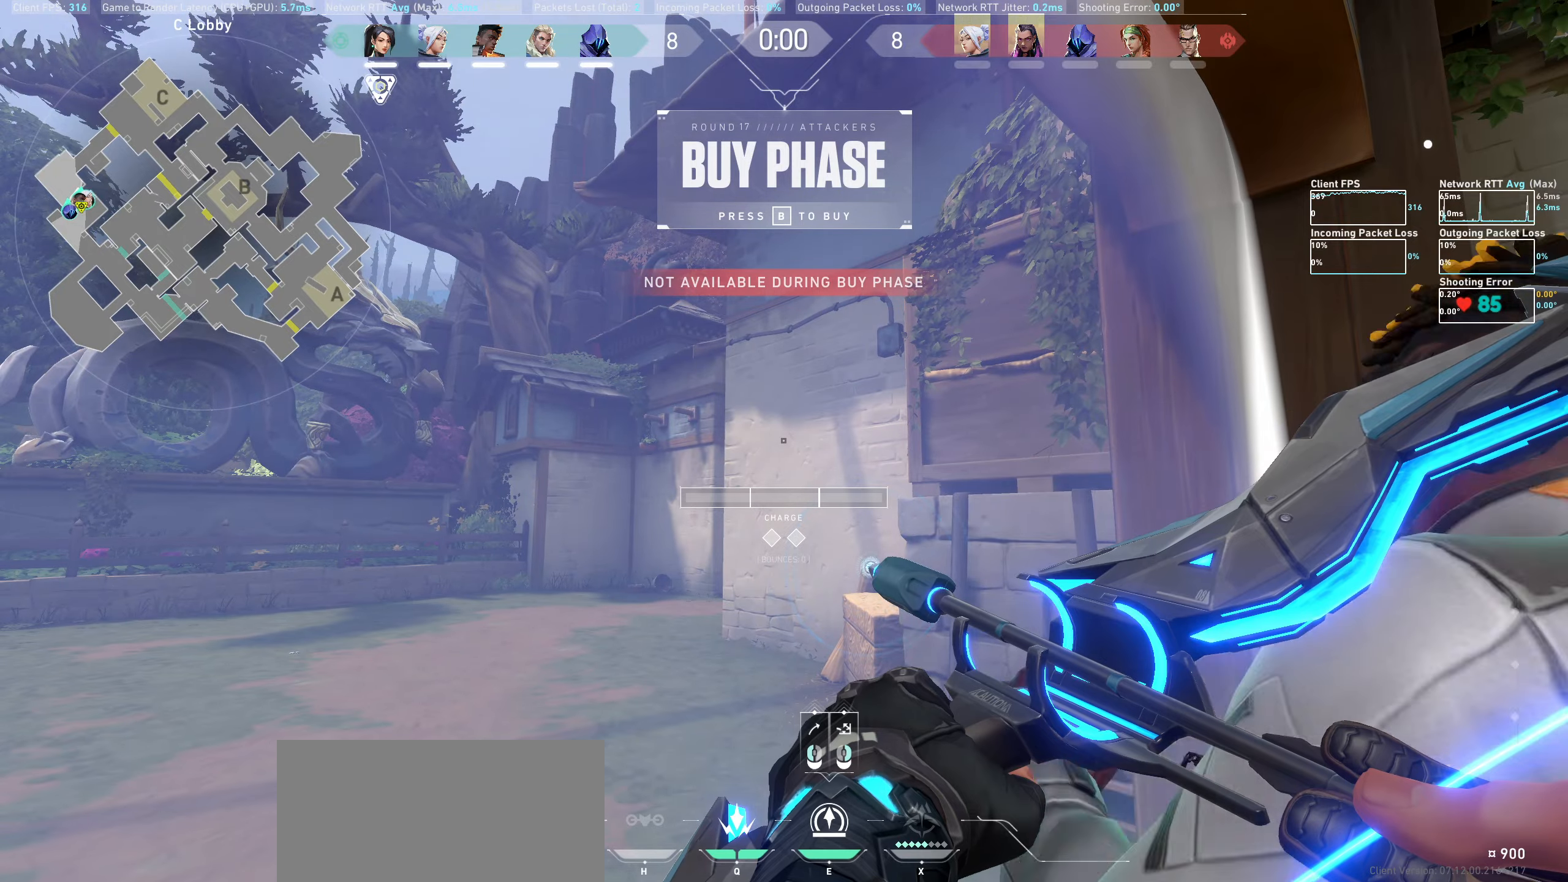
{"keys": [], "mouse": ["left"], "events": []}
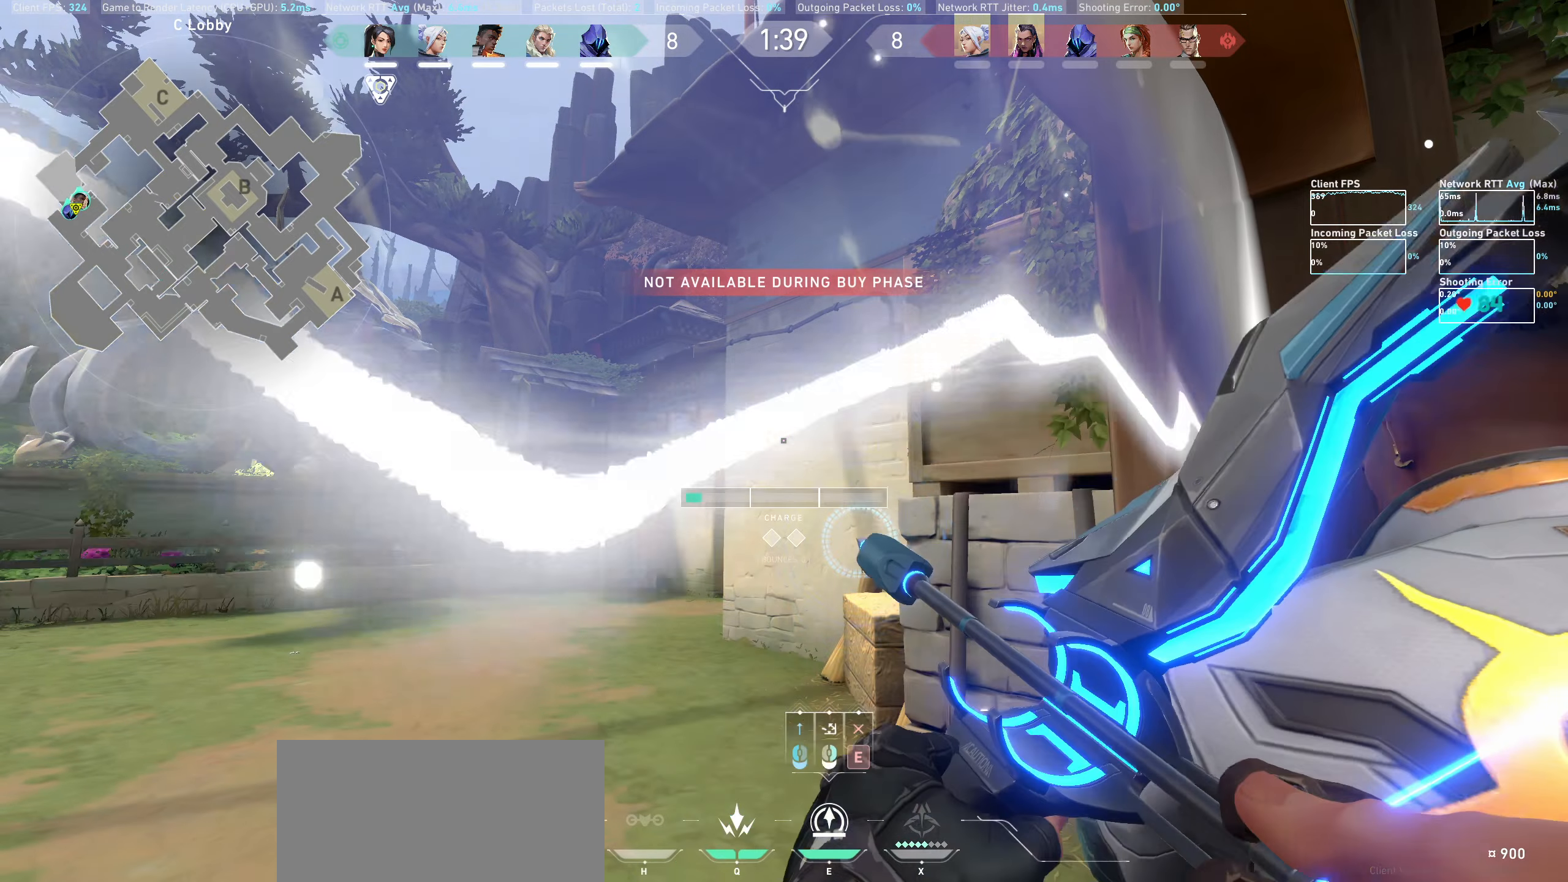
{"keys": ["a", "w"], "mouse": ["left"], "events": [[400, "a", "down"], [433, "w", "down"]]}
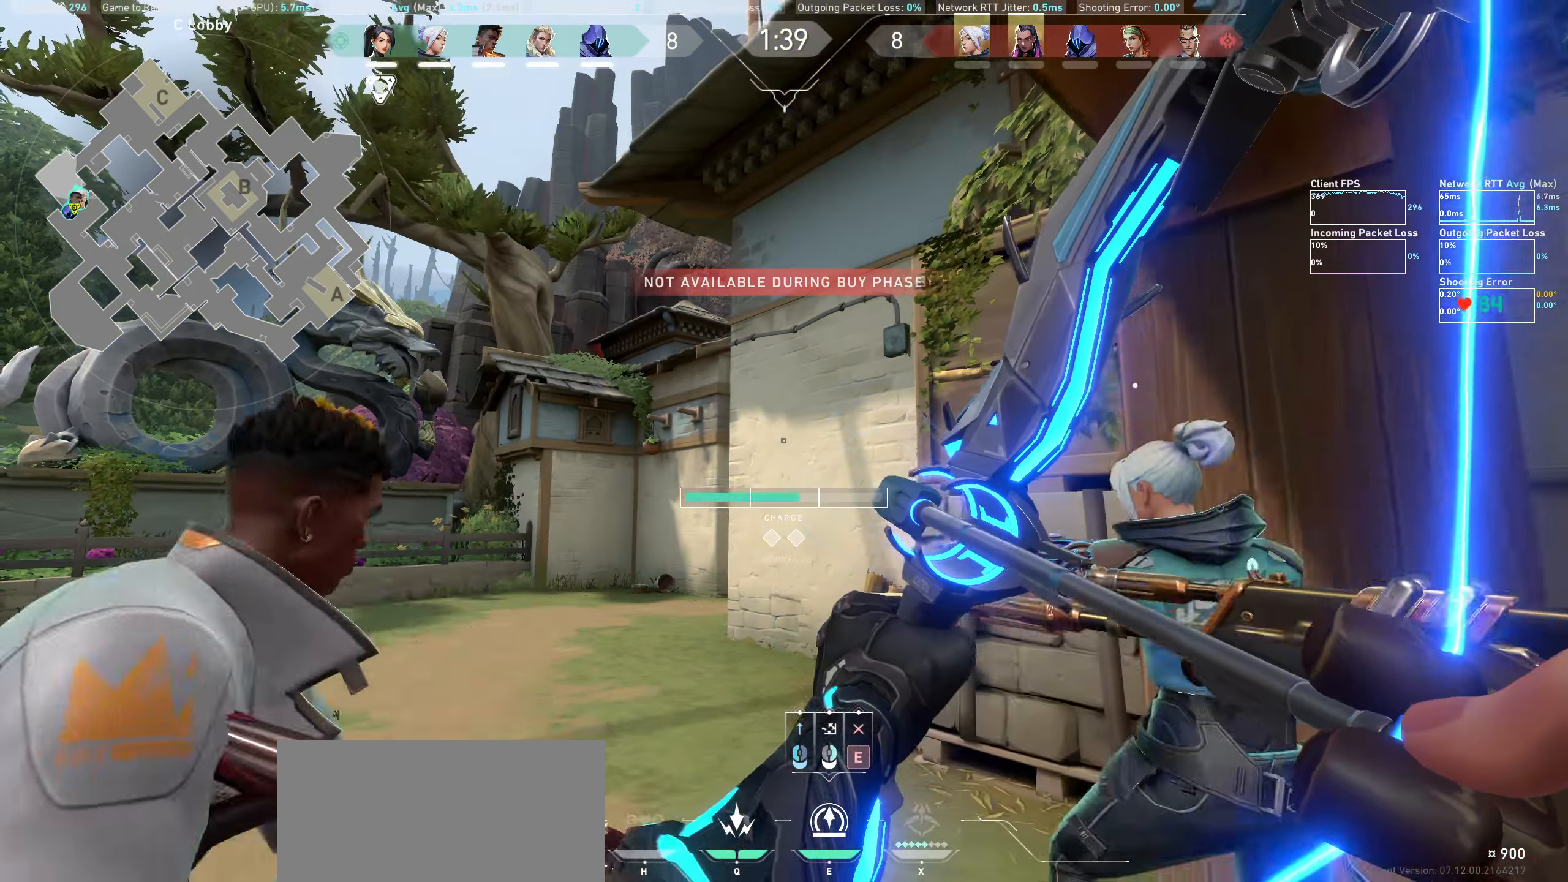
{"keys": ["a"], "mouse": ["left"], "events": [[216, "w", "up"]]}
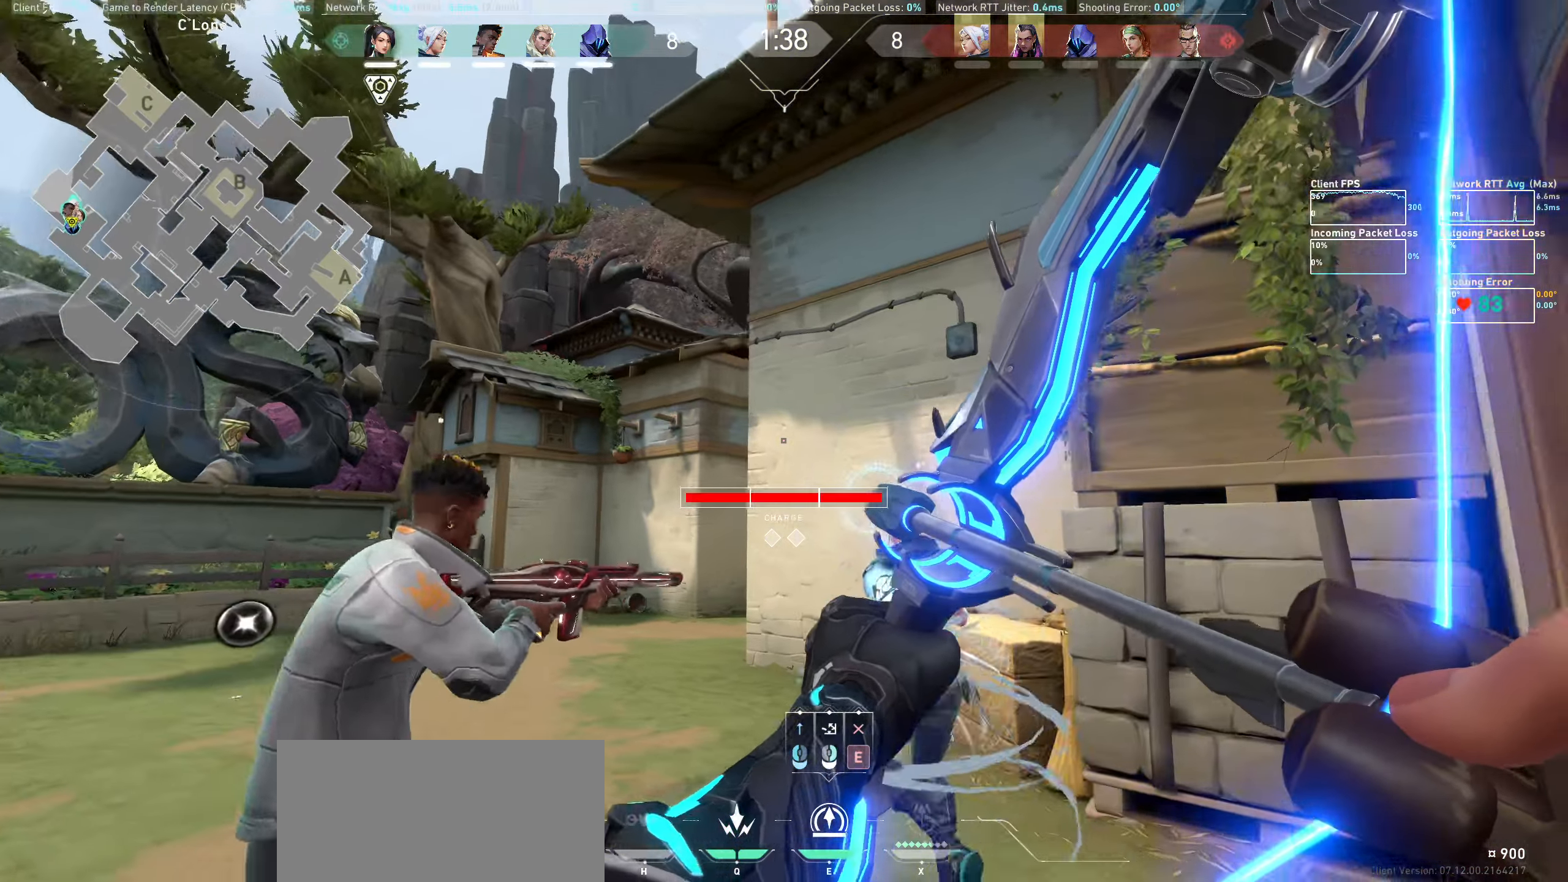
{"keys": ["a"], "mouse": ["left"], "events": []}
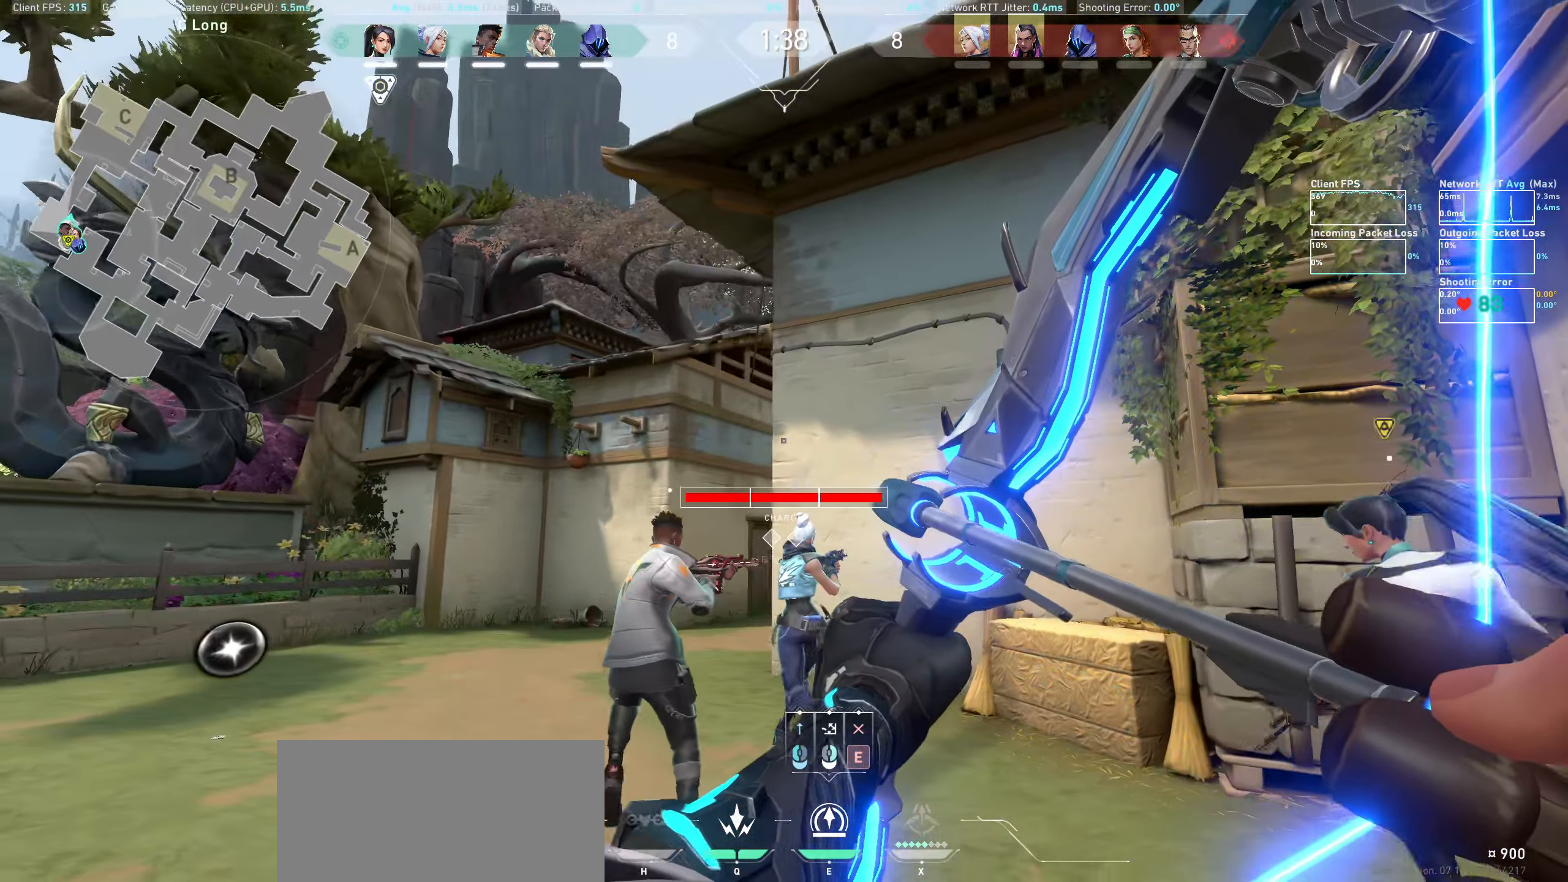
{"keys": ["a"], "mouse": ["left"], "events": []}
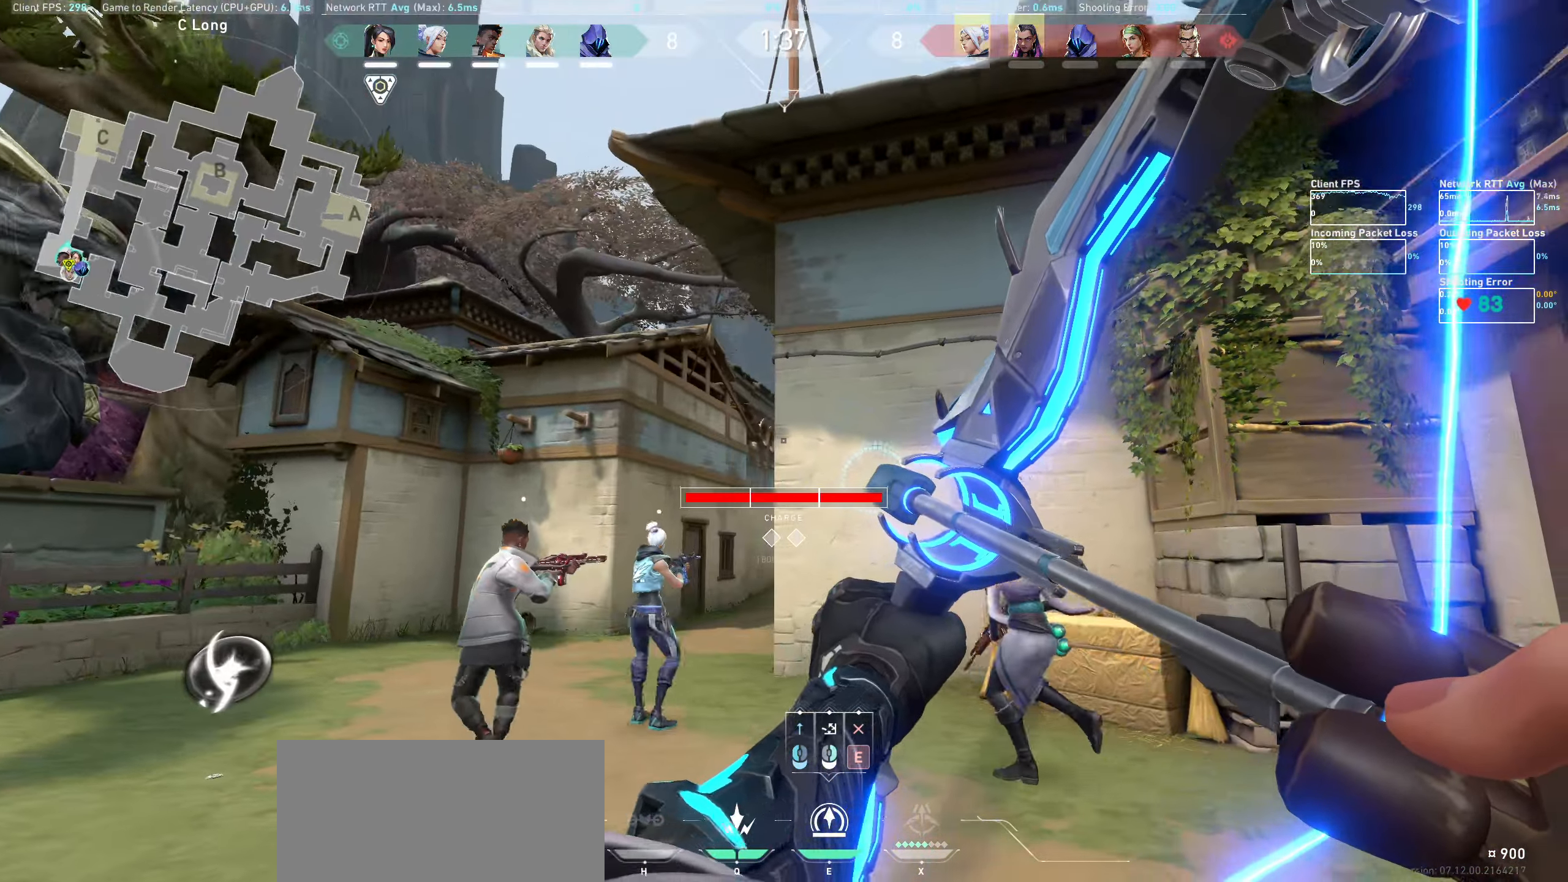
{"keys": ["a"], "mouse": ["left"], "events": []}
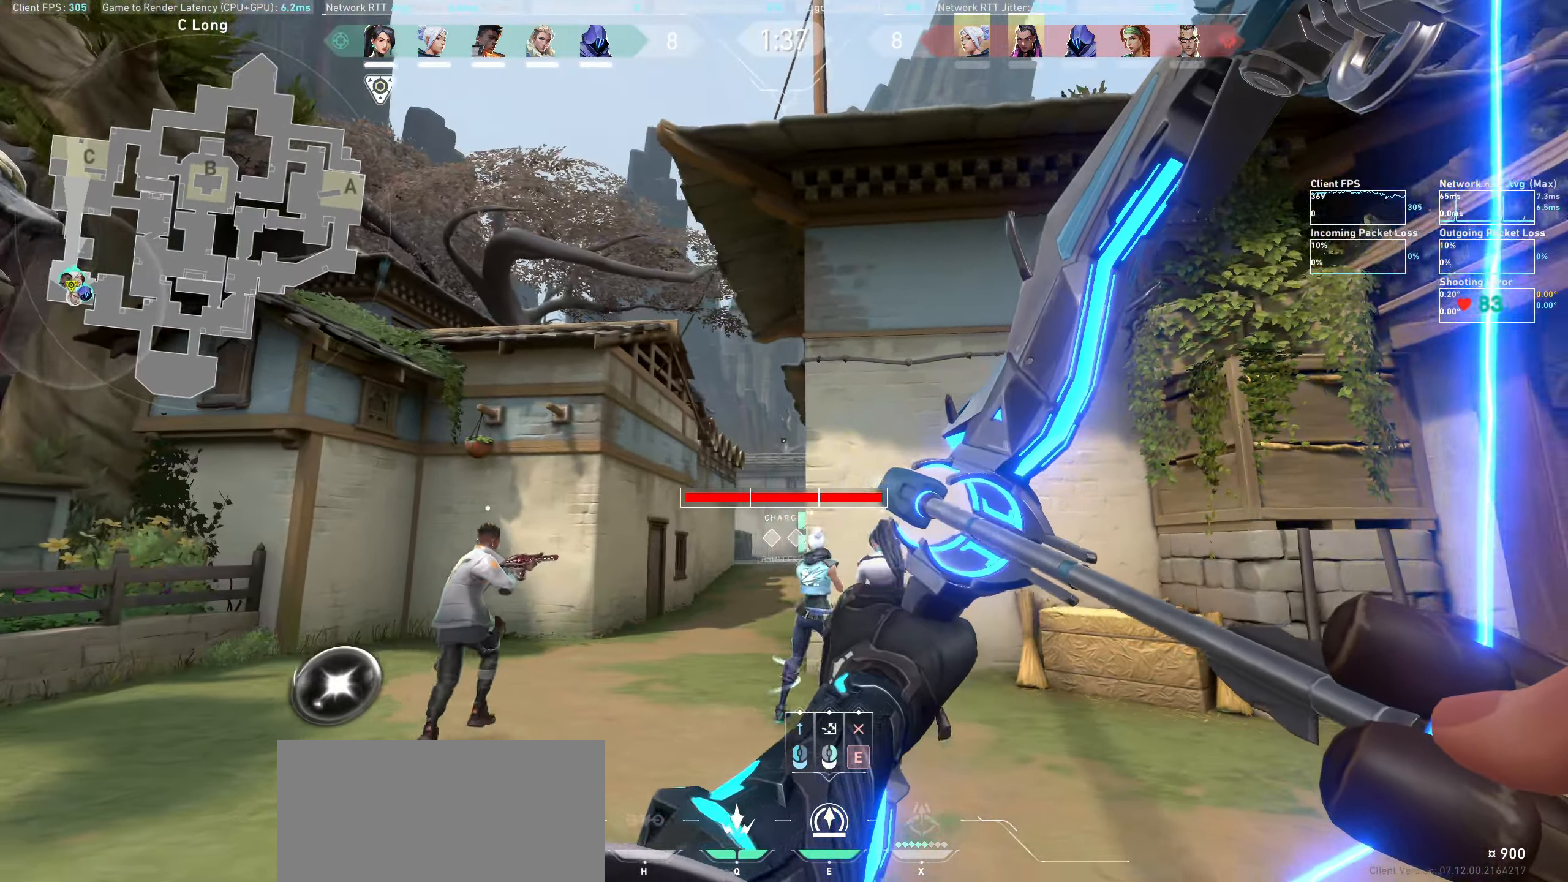
{"keys": ["d", "w"], "mouse": [], "events": [[150, "a", "up"], [200, "mouse_left", "up"], [366, "d", "down"], [450, "w", "down"]]}
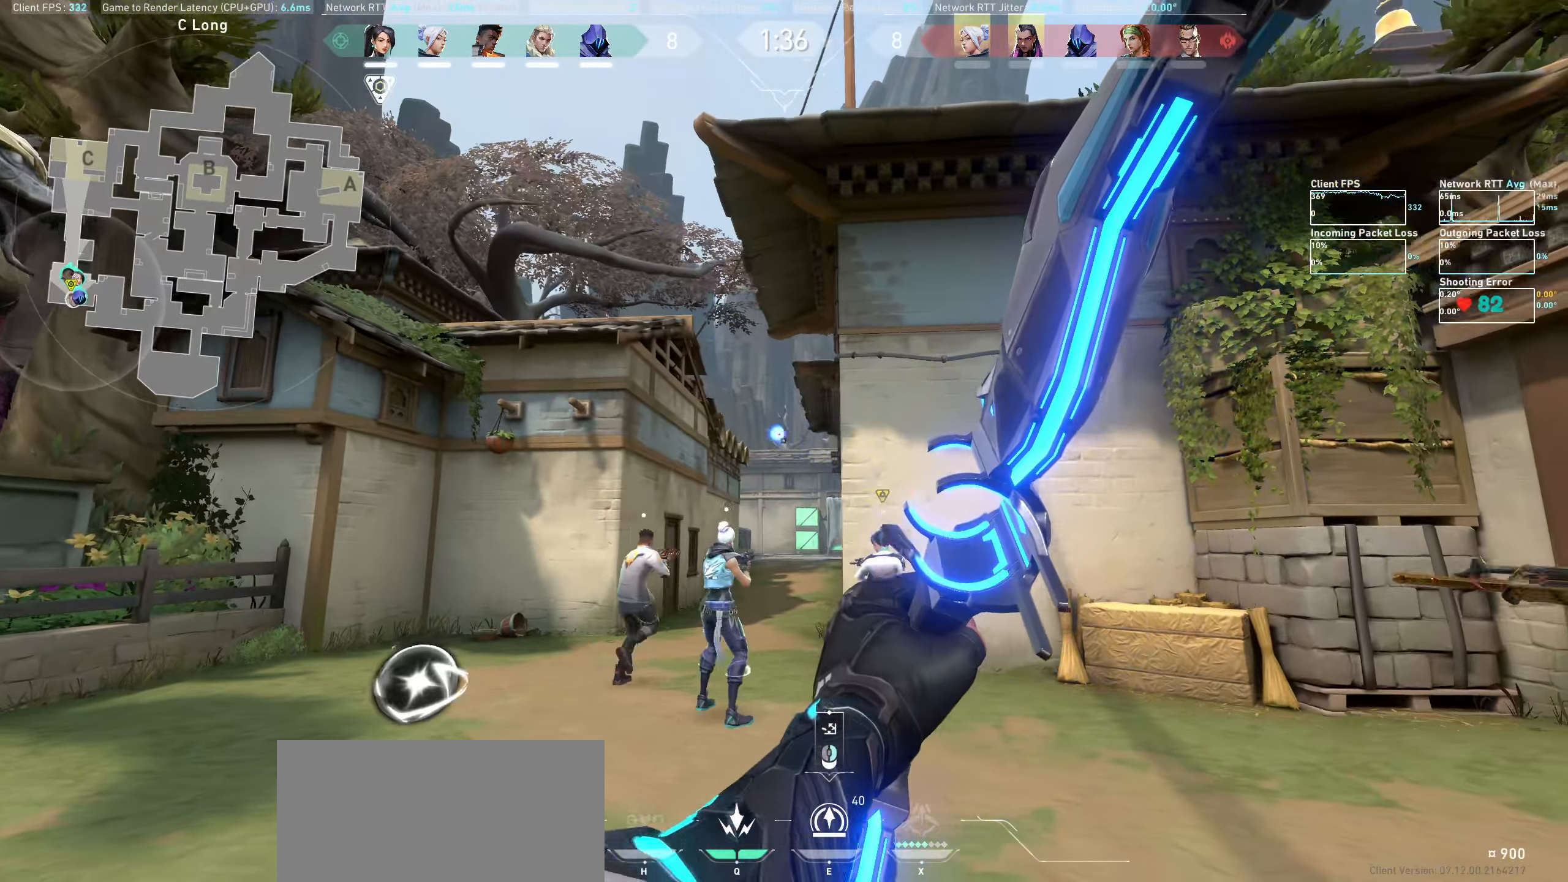
{"keys": ["a", "w"], "mouse": [], "events": [[166, "d", "up"], [466, "a", "down"]]}
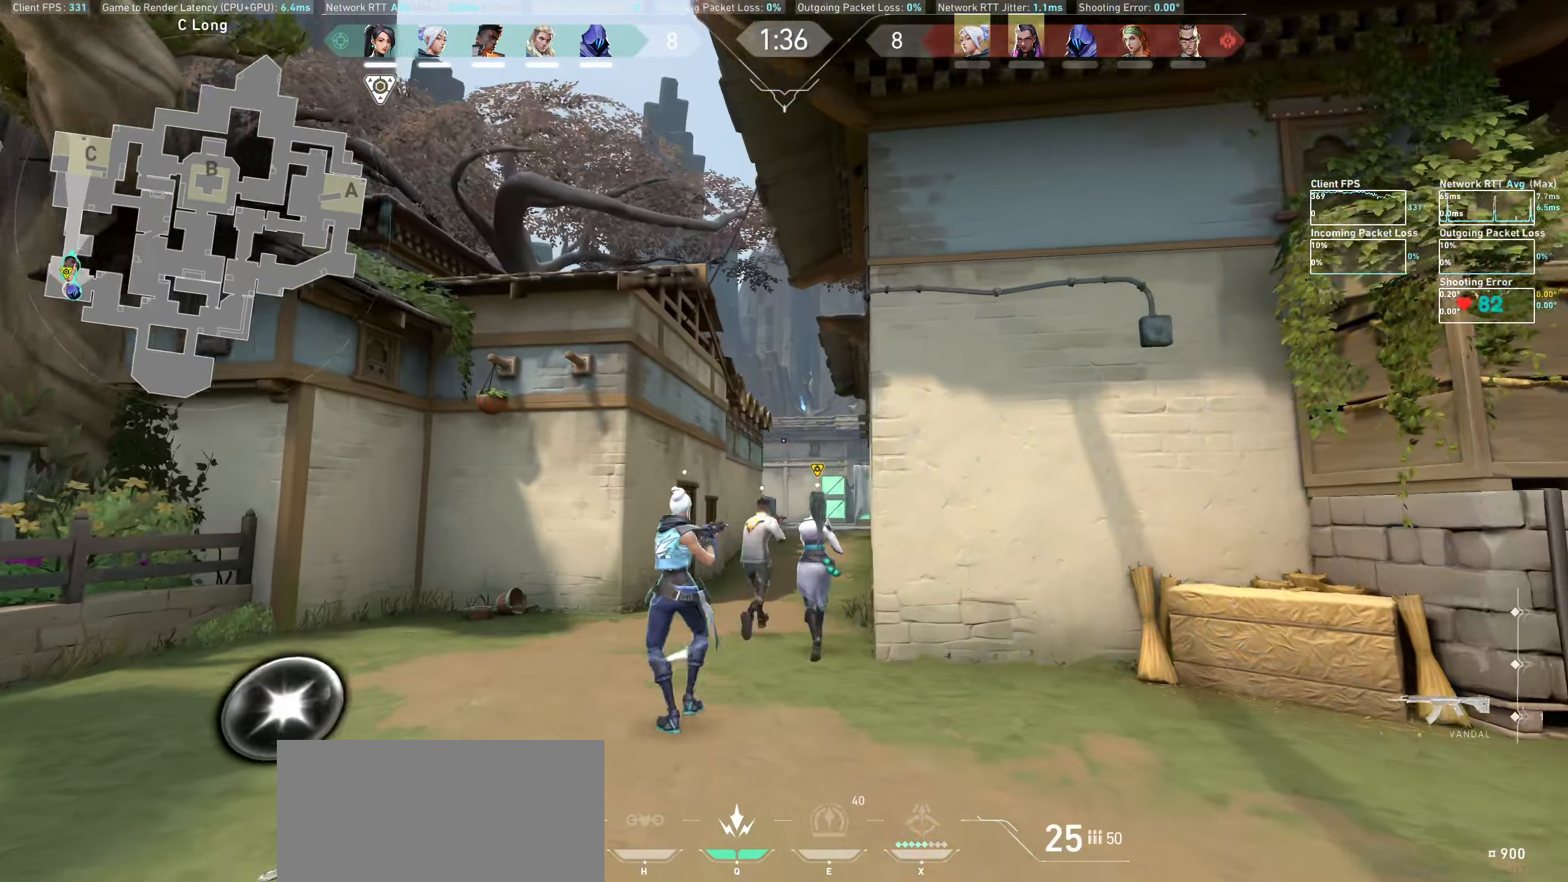
{"keys": ["a", "w"], "mouse": [], "events": []}
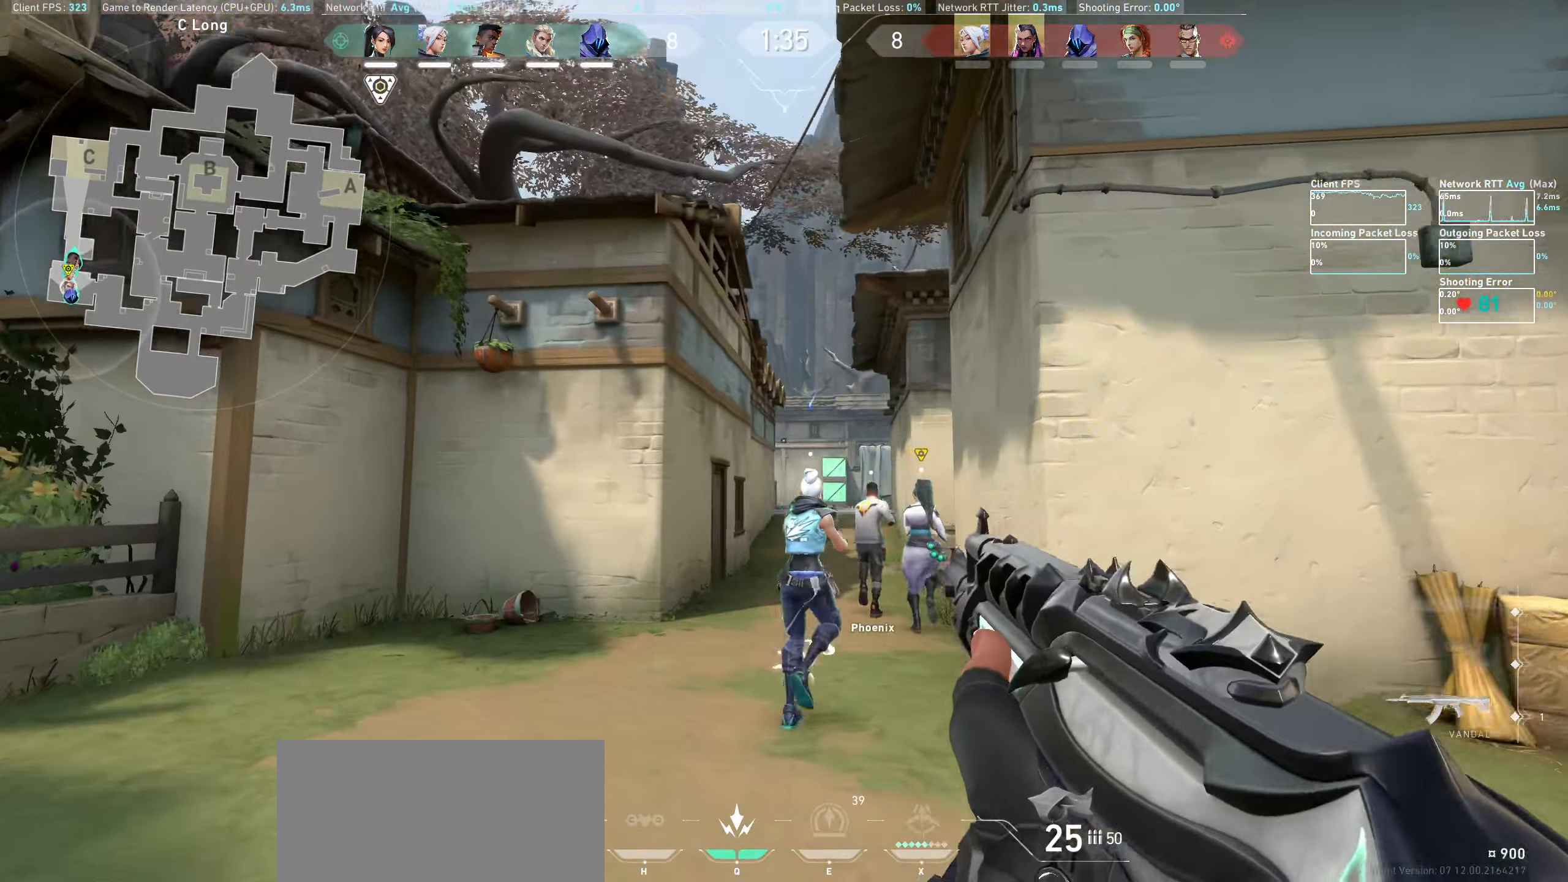
{"keys": ["w"], "mouse": [], "events": [[116, "a", "up"]]}
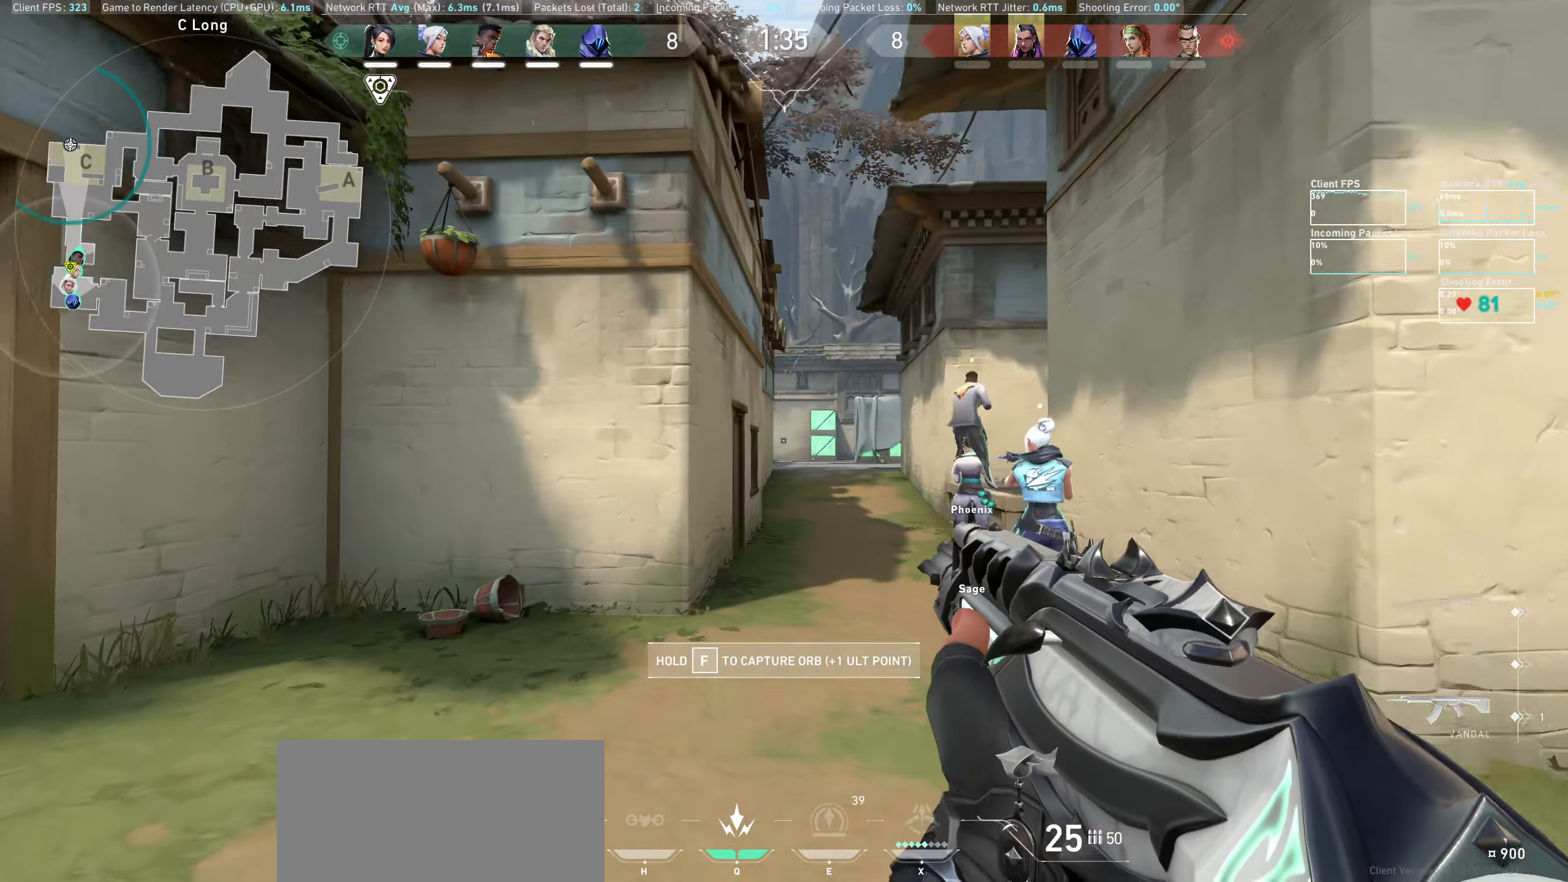
{"keys": ["w"], "mouse": [], "events": [[67, "d", "down"], [367, "d", "up"]]}
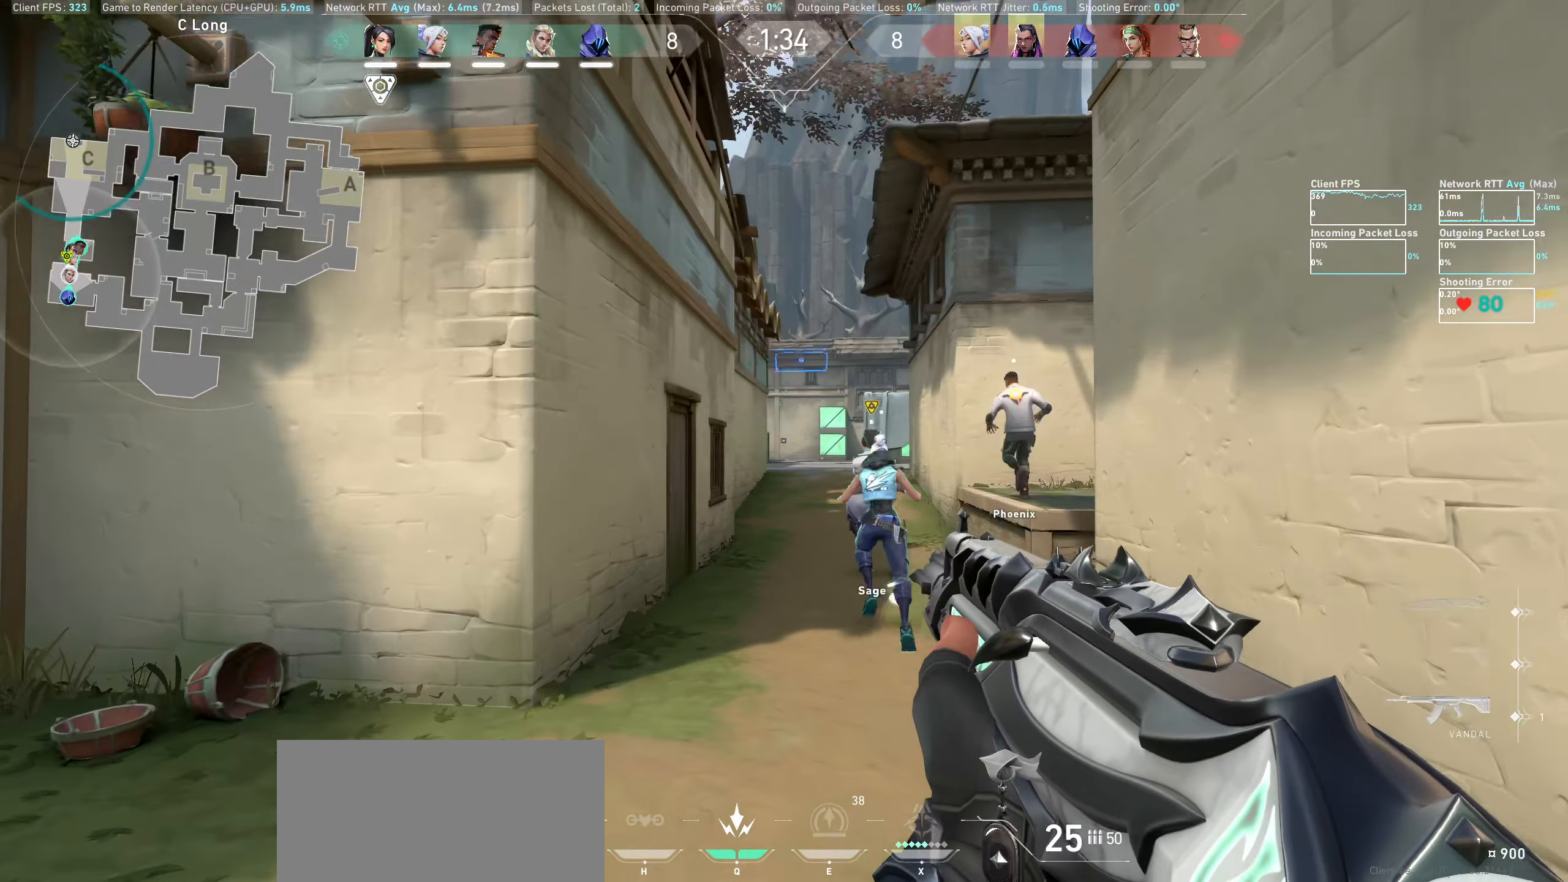
{"keys": ["w"], "mouse": [], "events": []}
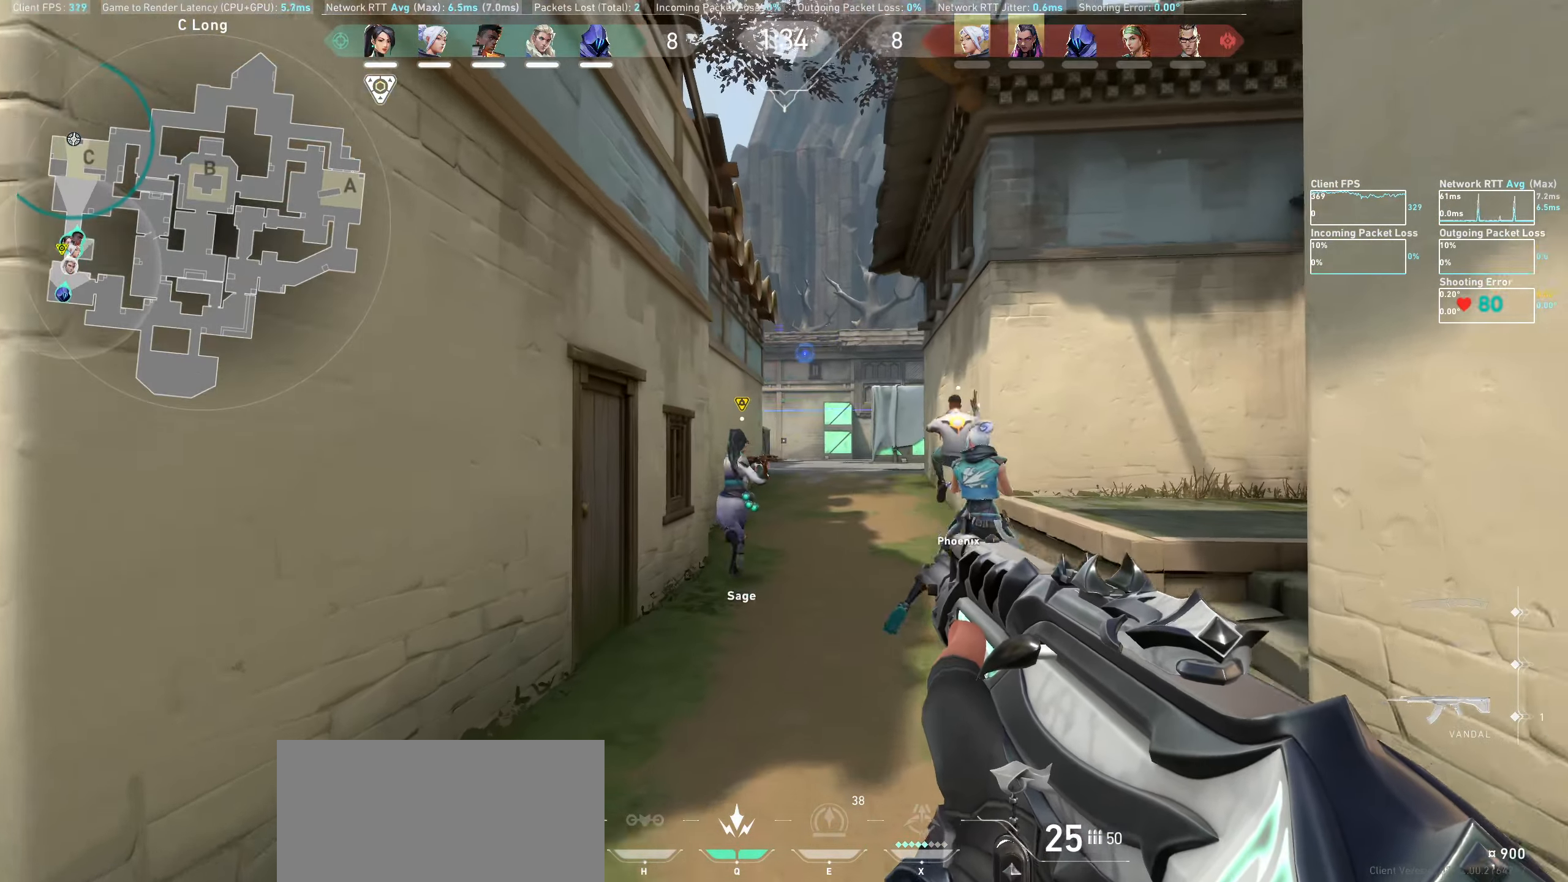
{"keys": ["w"], "mouse": [], "events": []}
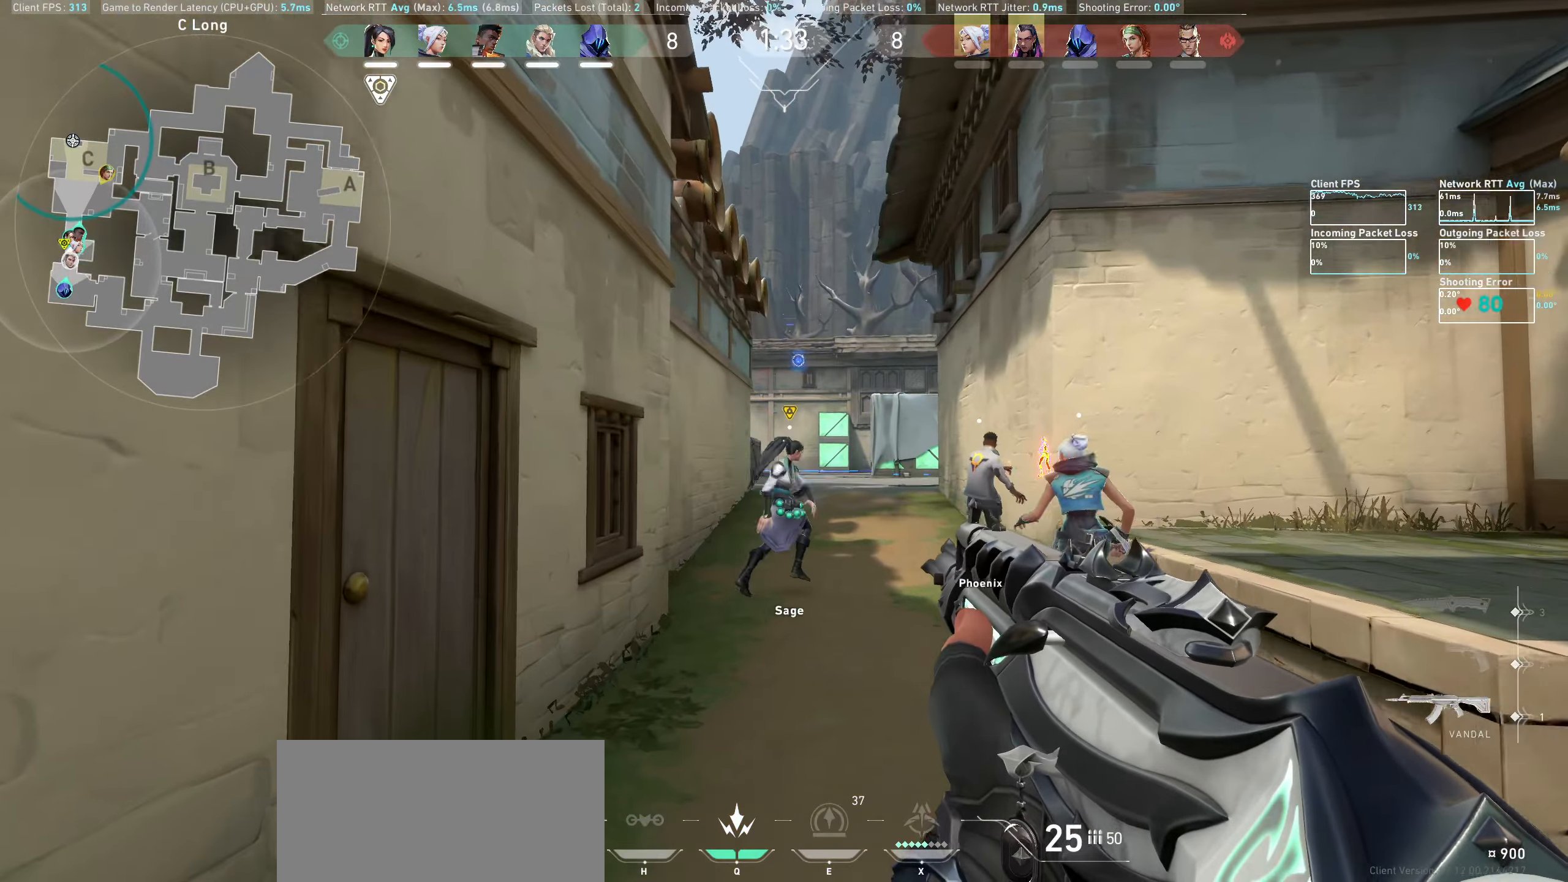
{"keys": ["w"], "mouse": [], "events": []}
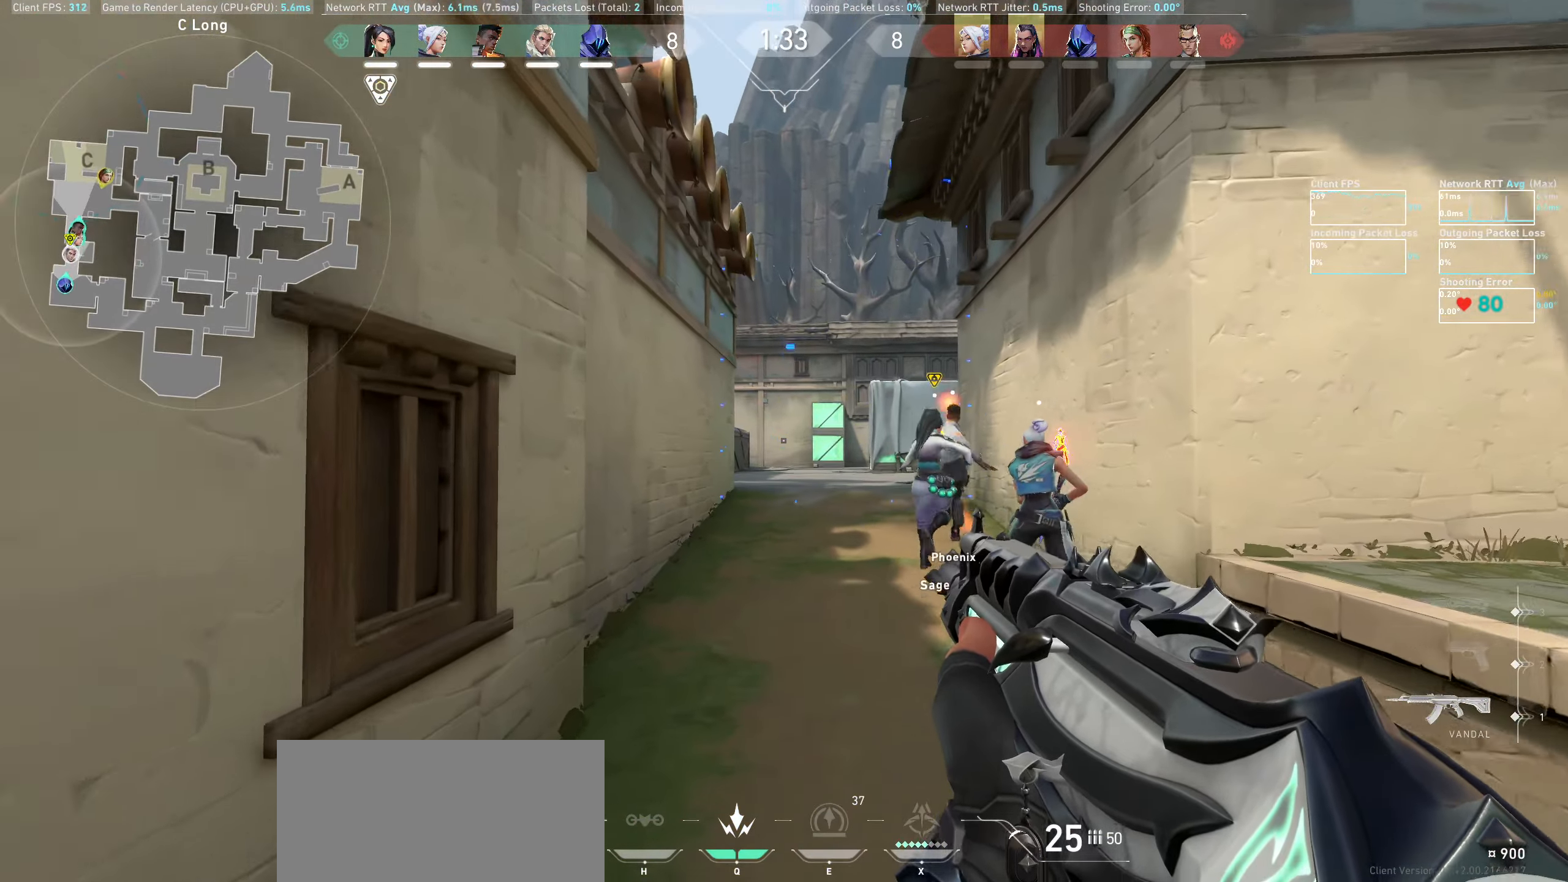
{"keys": ["w"], "mouse": [], "events": []}
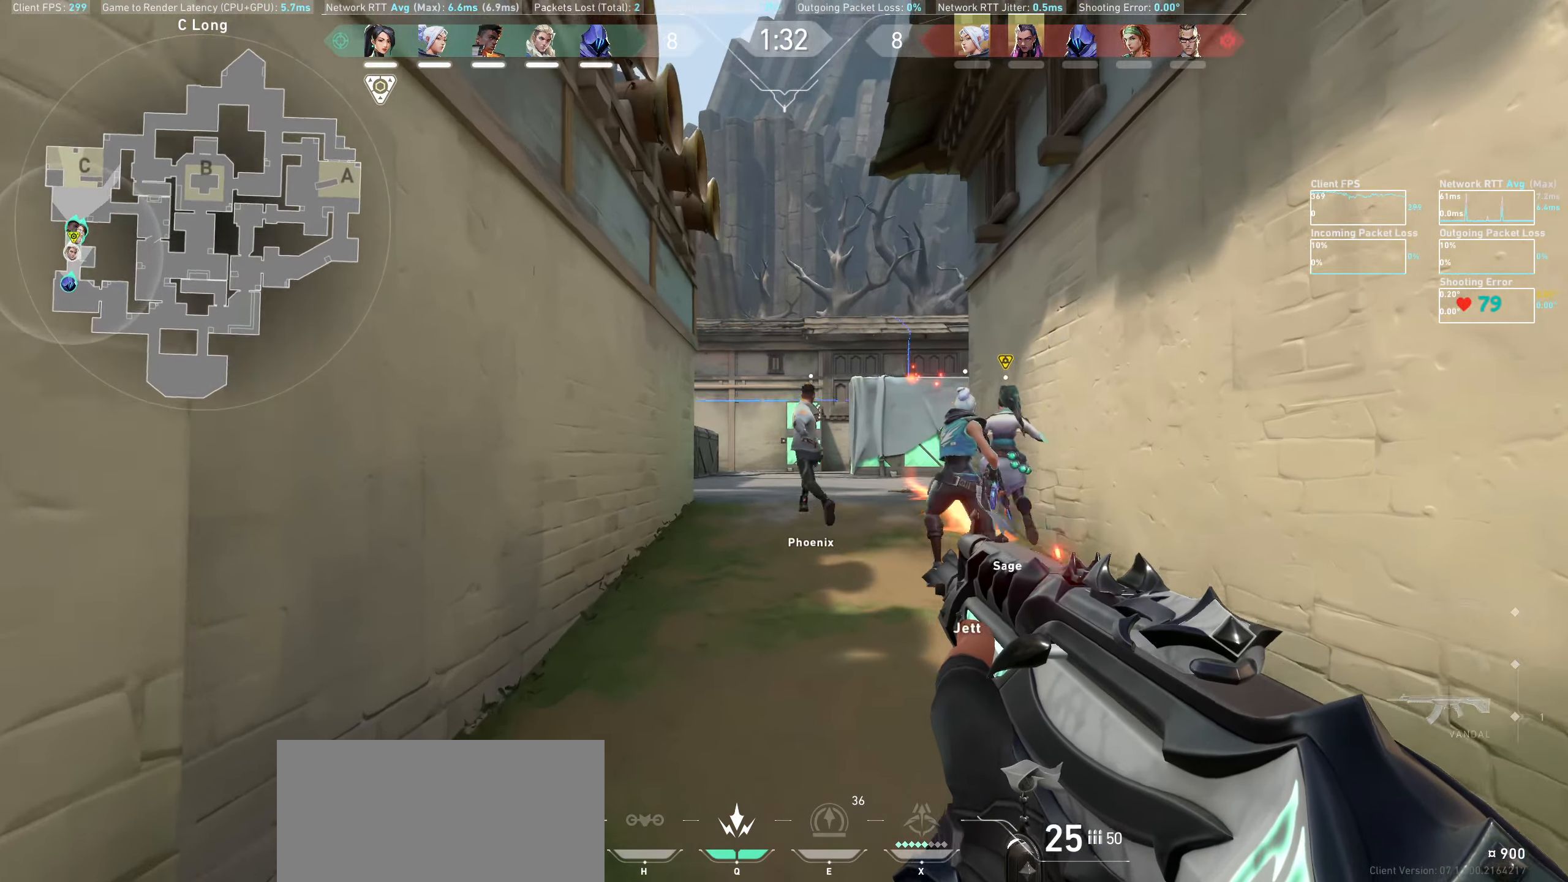
{"keys": ["a", "w"], "mouse": [], "events": [[300, "a", "down"]]}
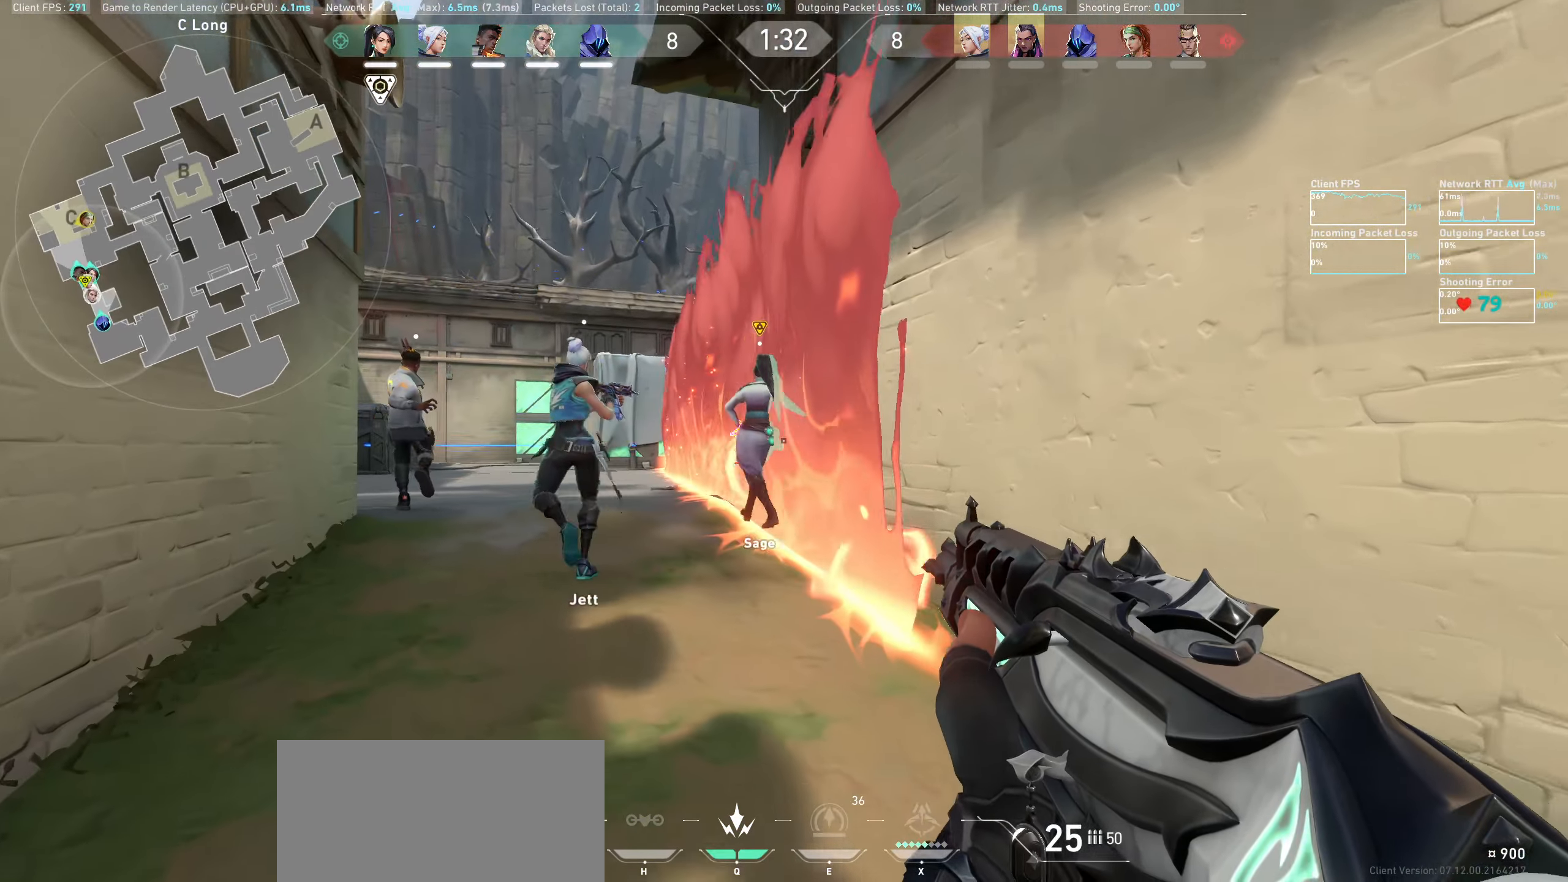
{"keys": ["w"], "mouse": [], "events": [[417, "a", "up"]]}
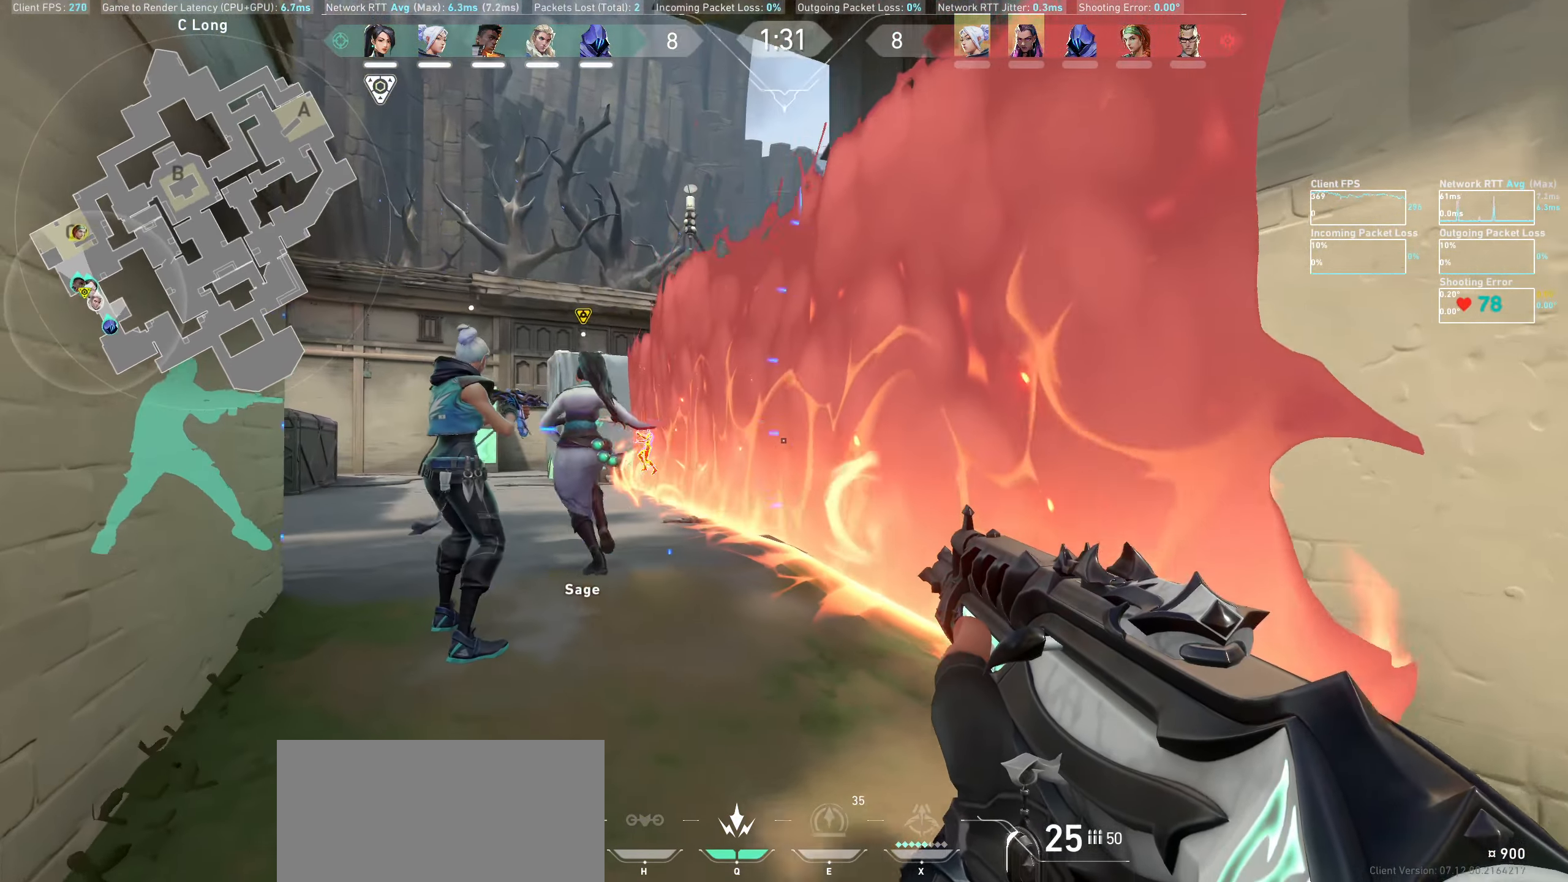
{"keys": ["a"], "mouse": ["left"], "events": [[67, "q", "down"], [183, "q", "up"], [217, "w", "up"], [317, "a", "down"], [467, "mouse_left", "down"]]}
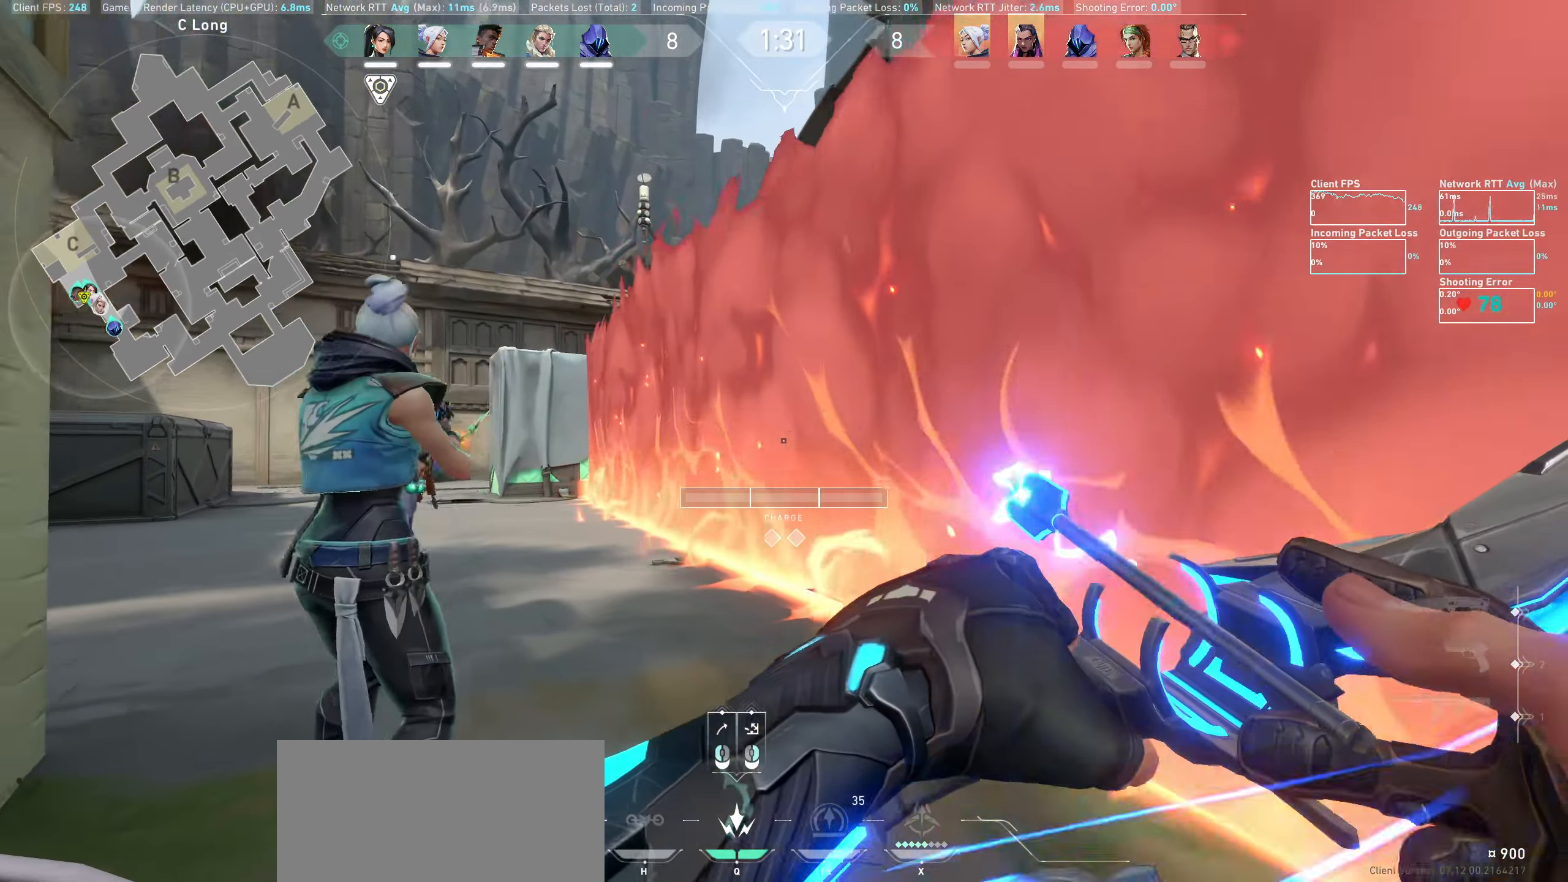
{"keys": [], "mouse": ["left"], "events": [[17, "a", "up"]]}
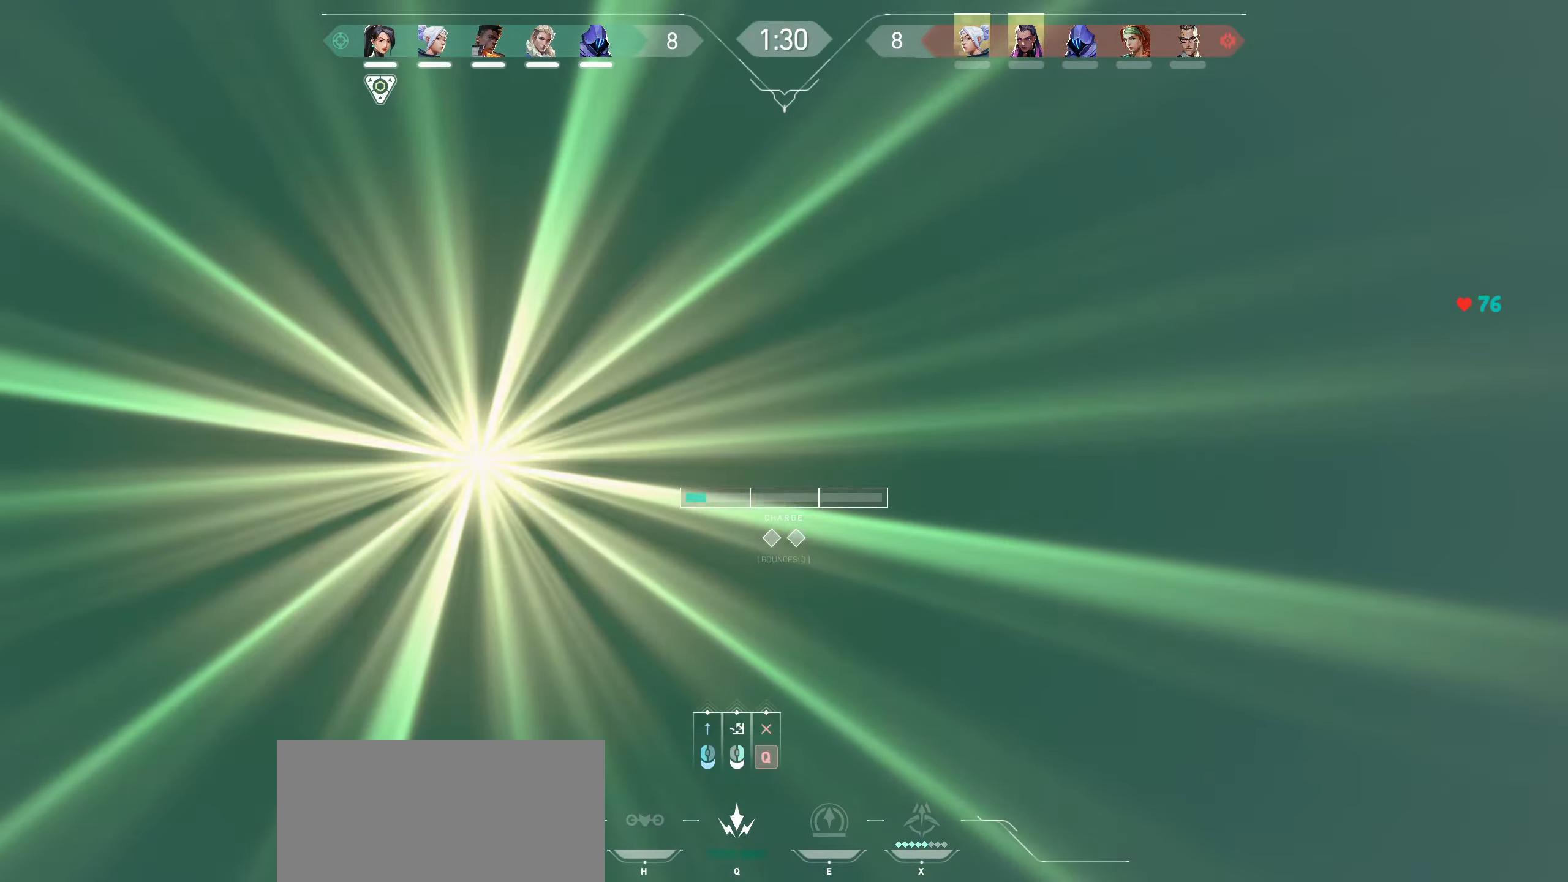
{"keys": ["d", "w"], "mouse": [], "events": [[83, "mouse_left", "up"], [167, "d", "down"], [266, "w", "down"]]}
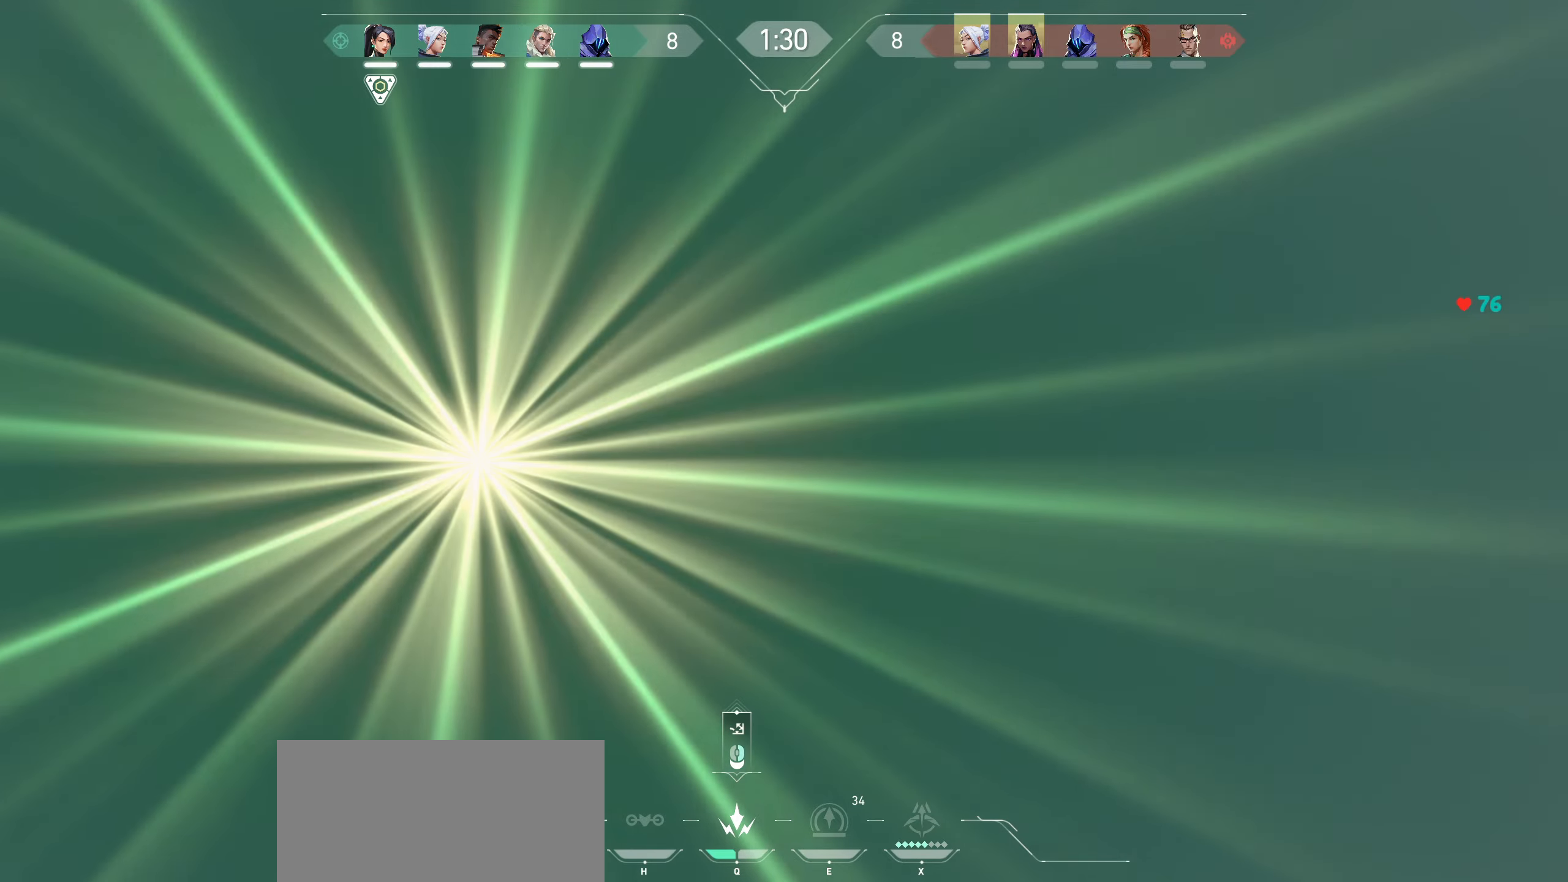
{"keys": ["d"], "mouse": [], "events": [[33, "w", "up"]]}
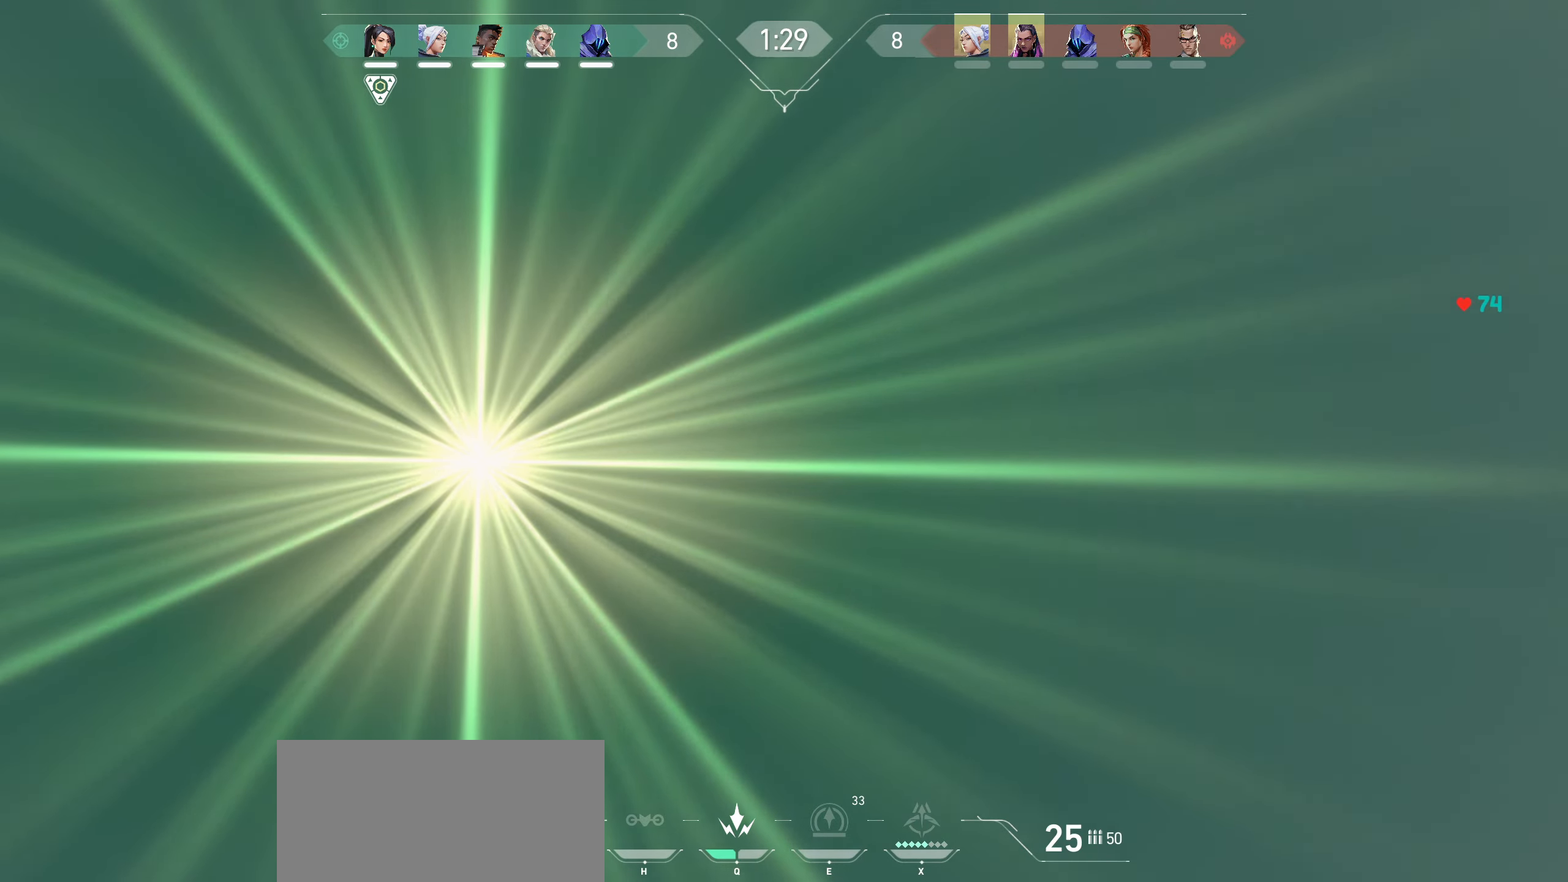
{"keys": ["a"], "mouse": [], "events": [[117, "d", "up"], [500, "a", "down"]]}
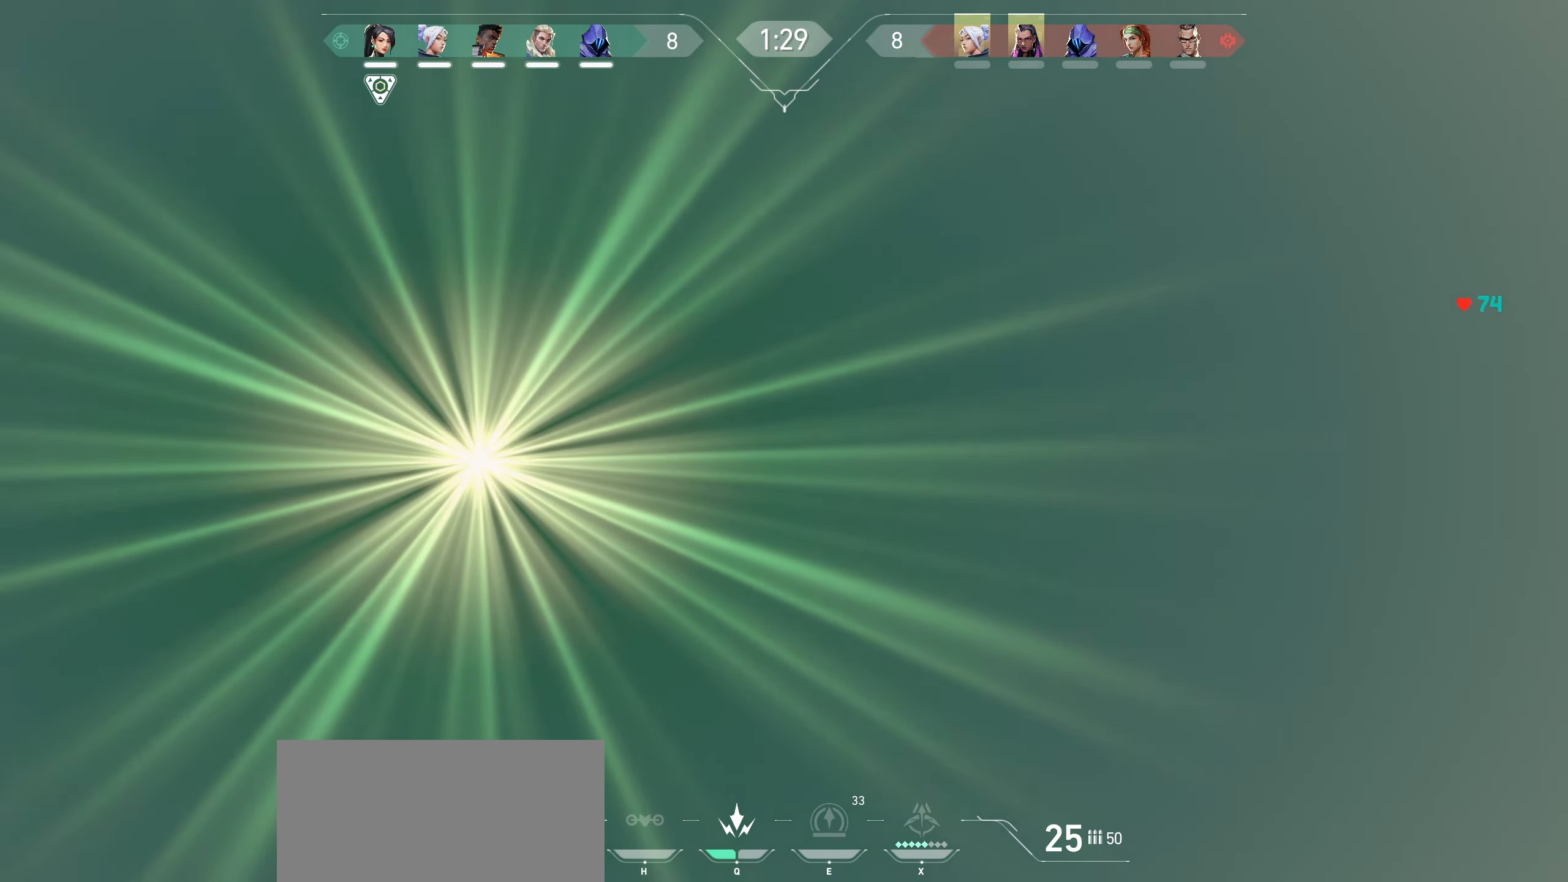
{"keys": ["w"], "mouse": [], "events": [[150, "w", "down"], [417, "a", "up"]]}
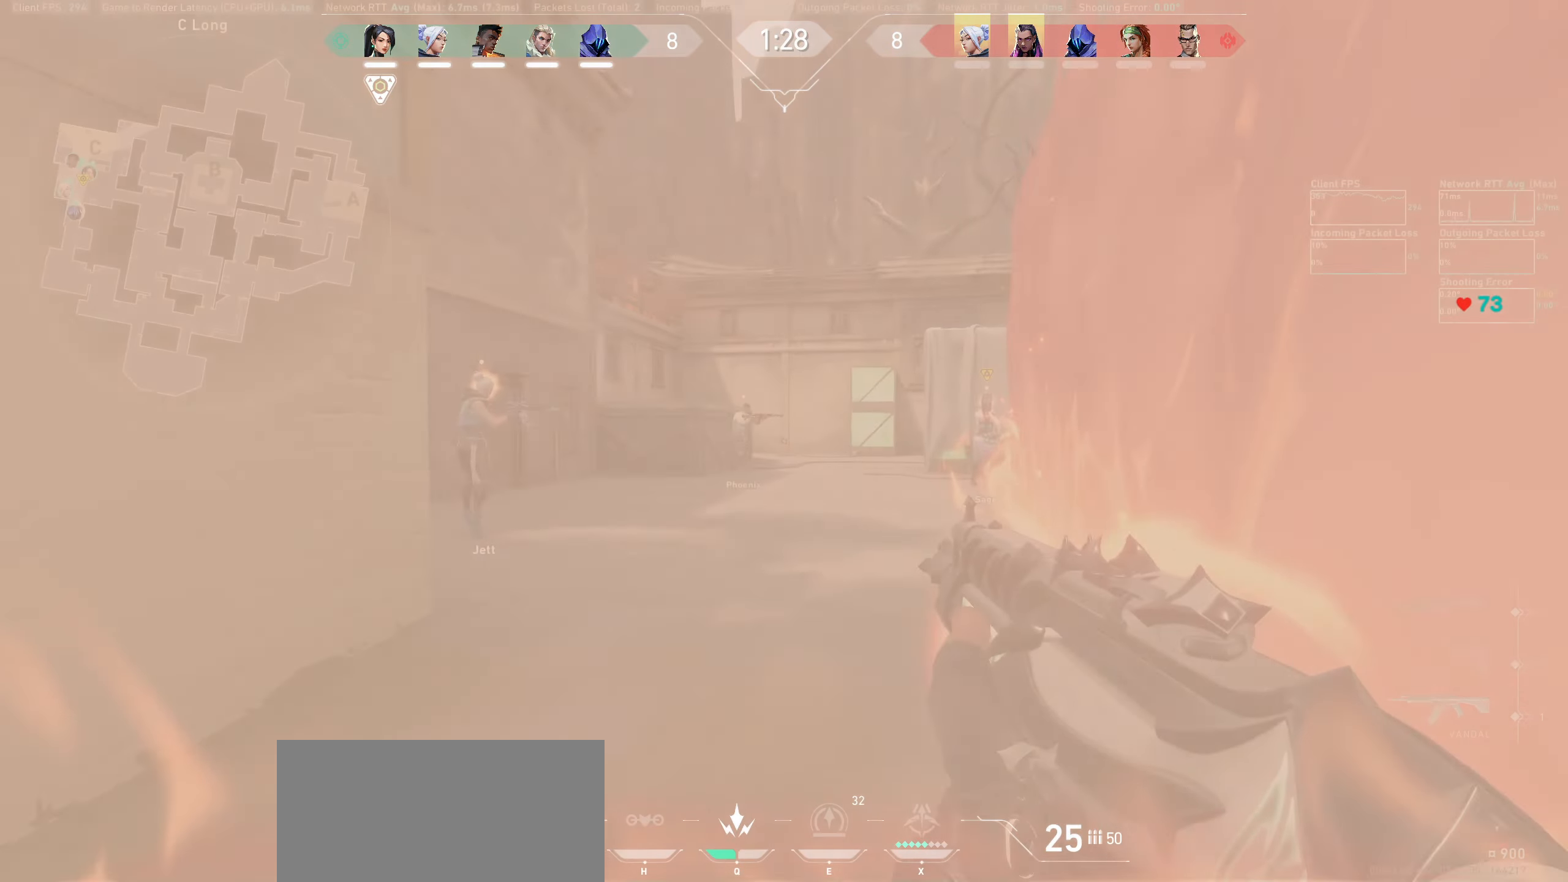
{"keys": ["a", "w"], "mouse": [], "events": [[350, "a", "down"]]}
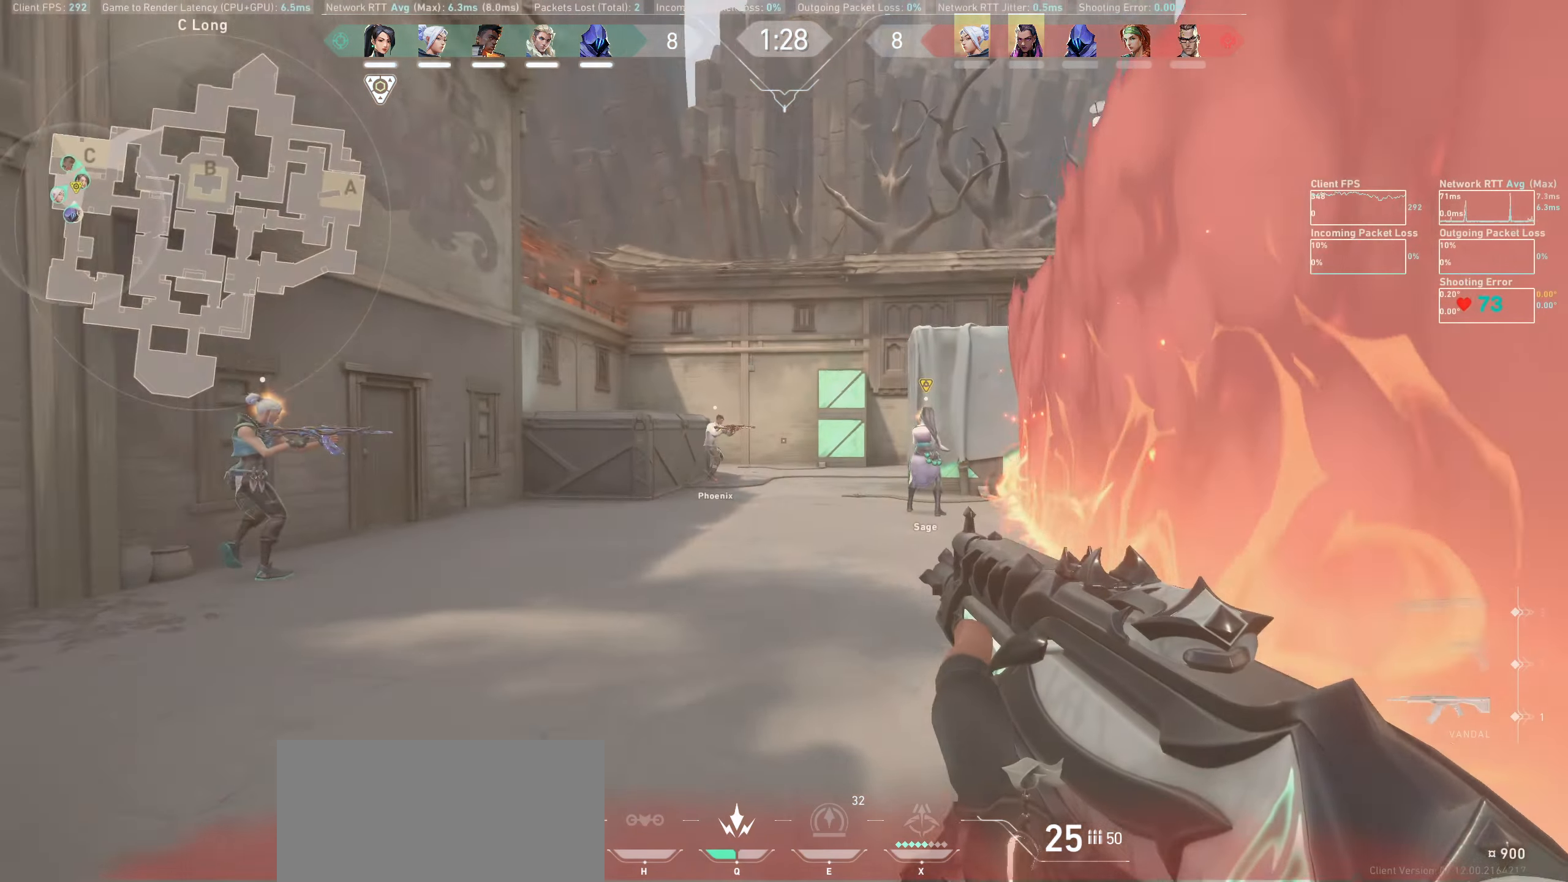
{"keys": ["a"], "mouse": [], "events": [[383, "w", "up"]]}
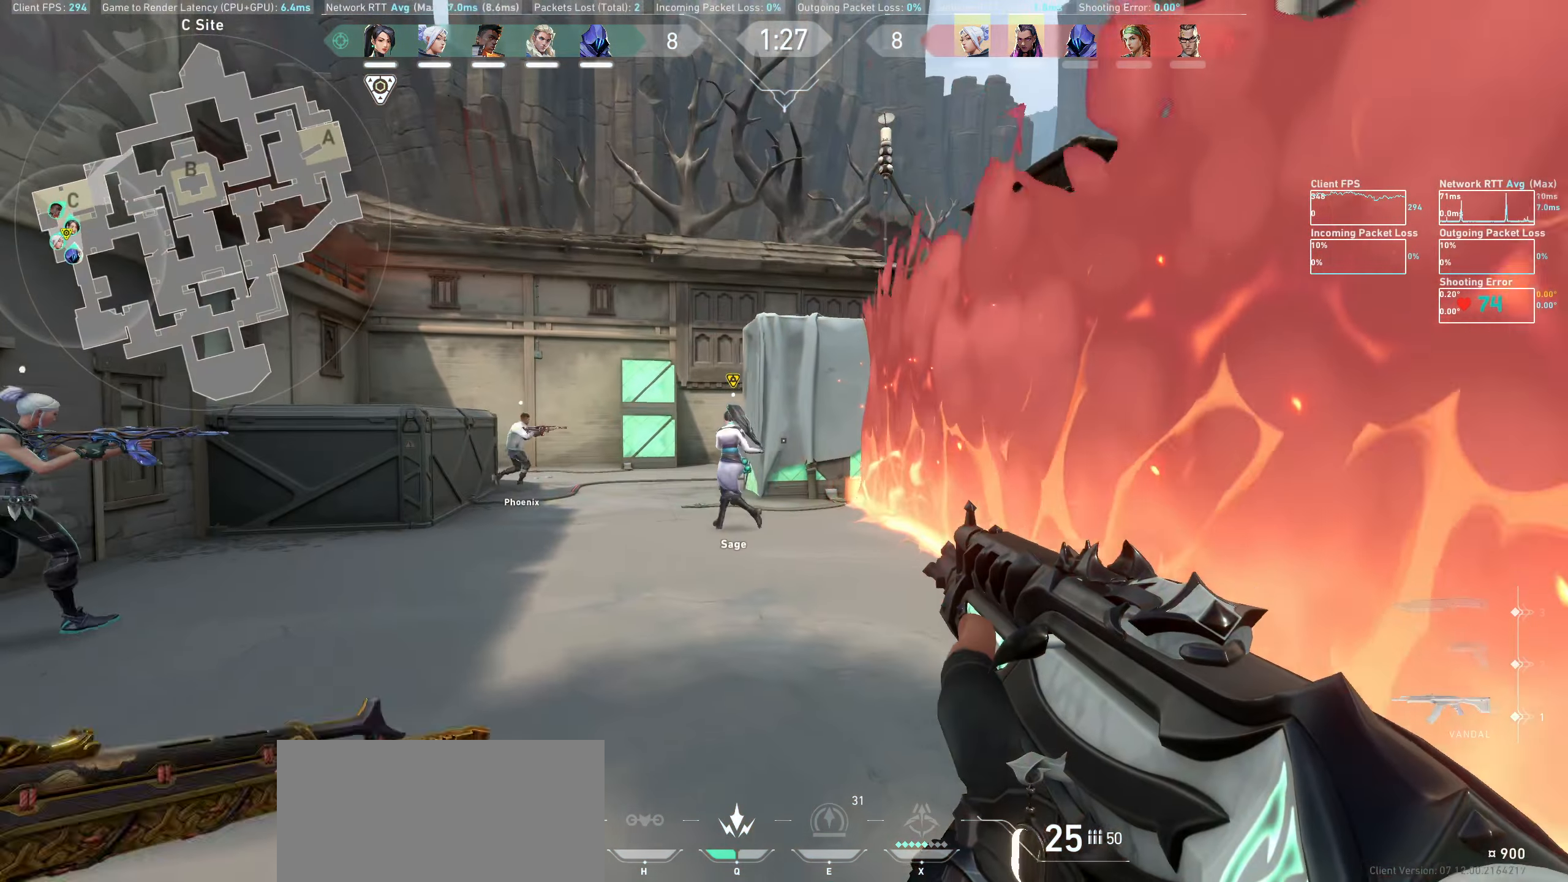
{"keys": ["a"], "mouse": [], "events": []}